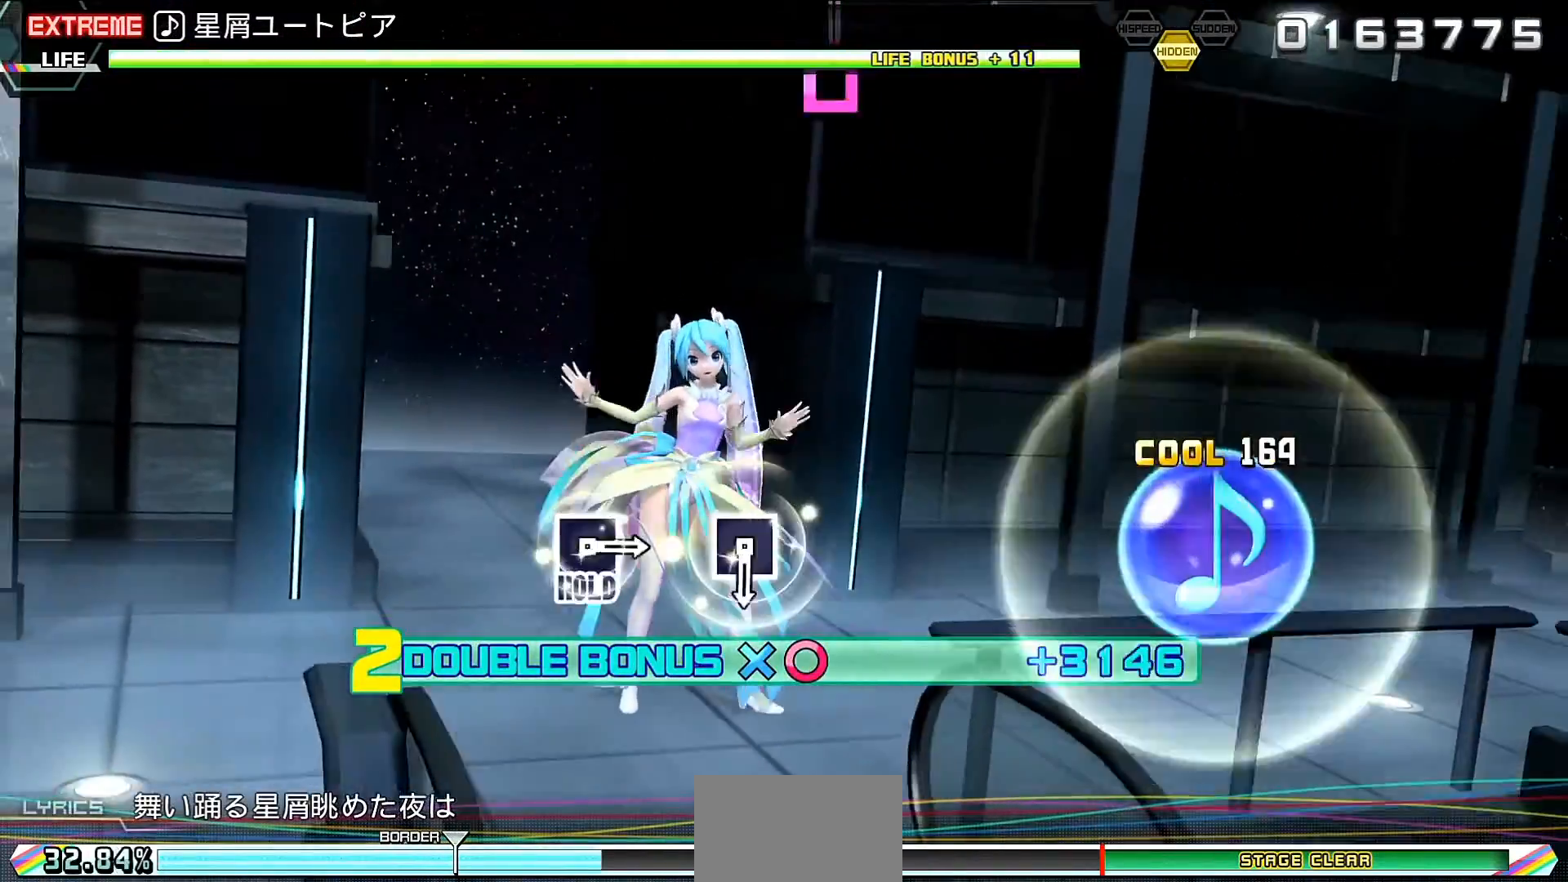
Gameplay with a controller (PlayStation layout); each line is a JSON object with the inputs held at the frame after it. "events" lists button and stick changes between this image and that frame as [ms after this image, input, new state], when the widget could be followed in between. Not read: L3 R3 left_stick right_stick.
{"buttons": ["SQUARE", "R2"], "events": [[267, "SQUARE", "down"], [333, "SQUARE", "up"], [500, "SQUARE", "down"]]}
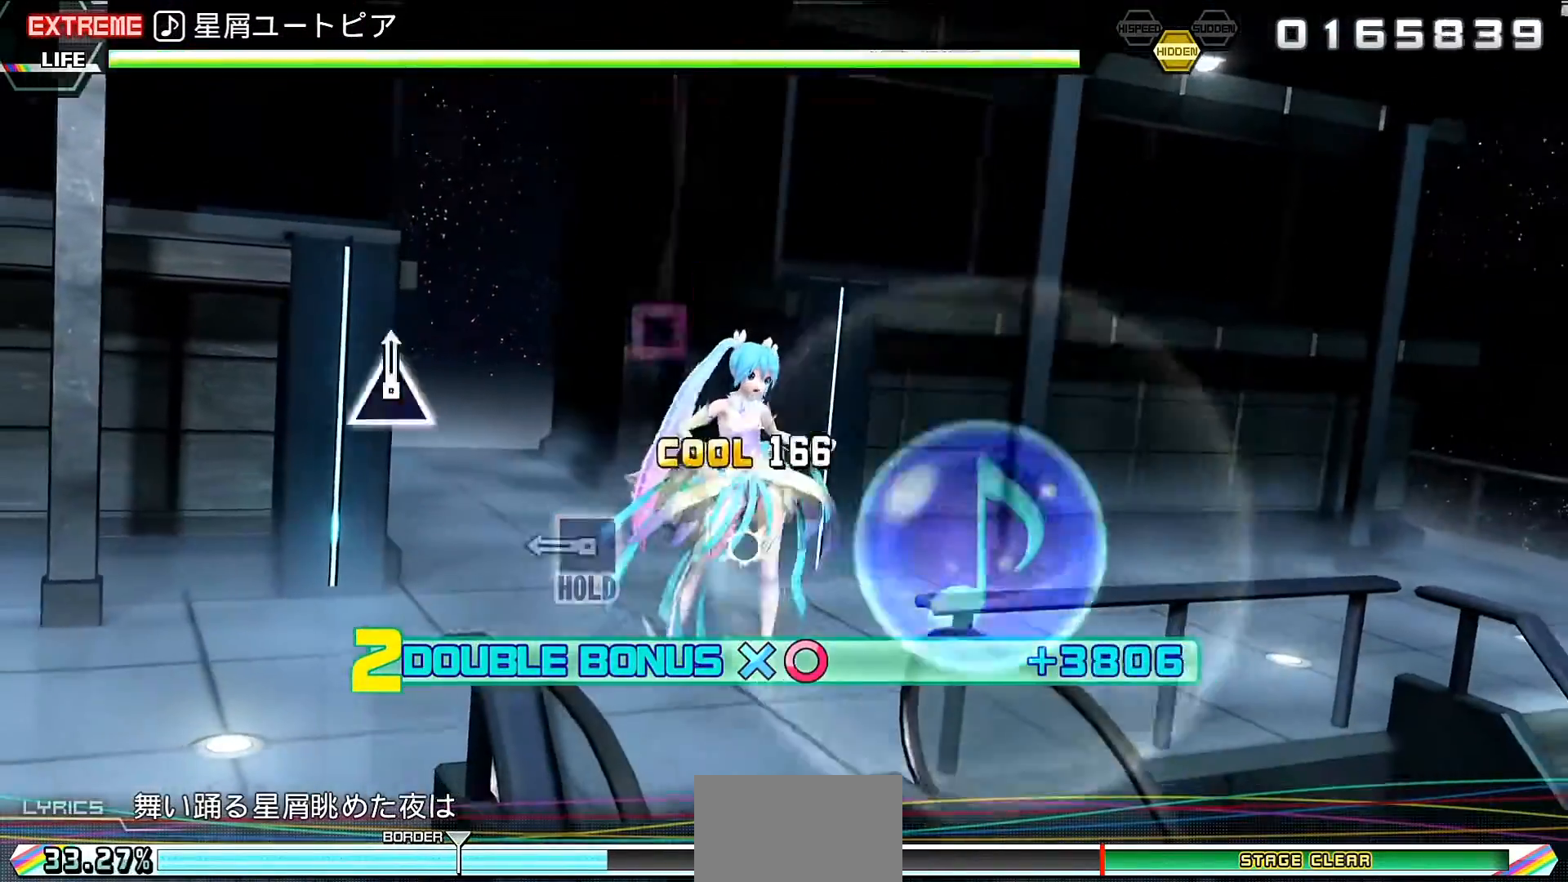
{"buttons": ["L2"], "events": [[67, "L2", "down"], [100, "SQUARE", "up"], [167, "R2", "up"]]}
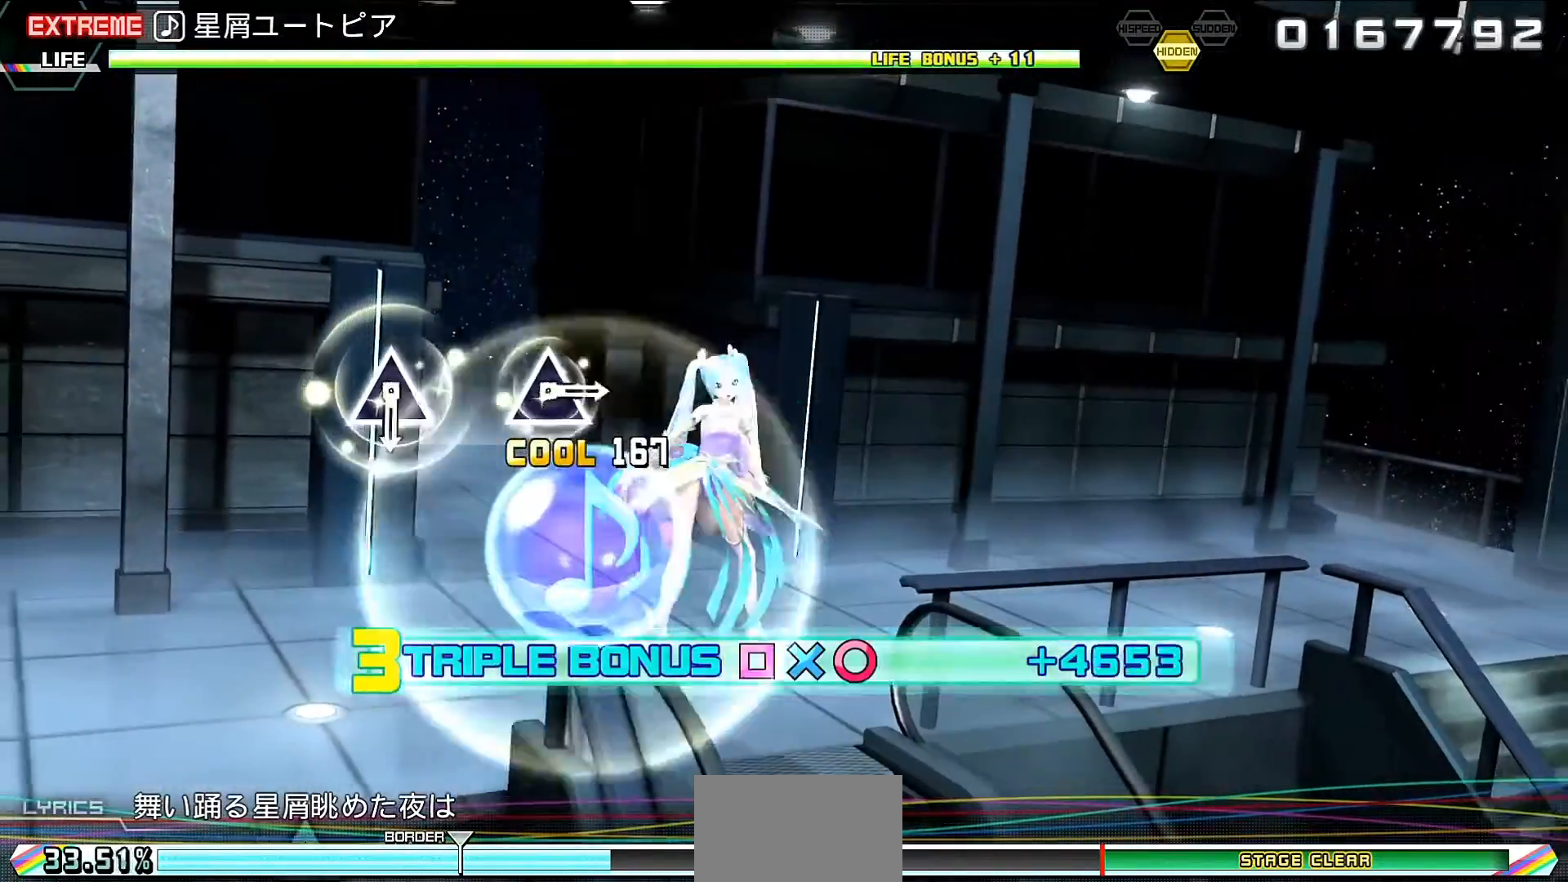
{"buttons": ["L2"], "events": [[267, "TRIANGLE", "down"], [367, "TRIANGLE", "up"]]}
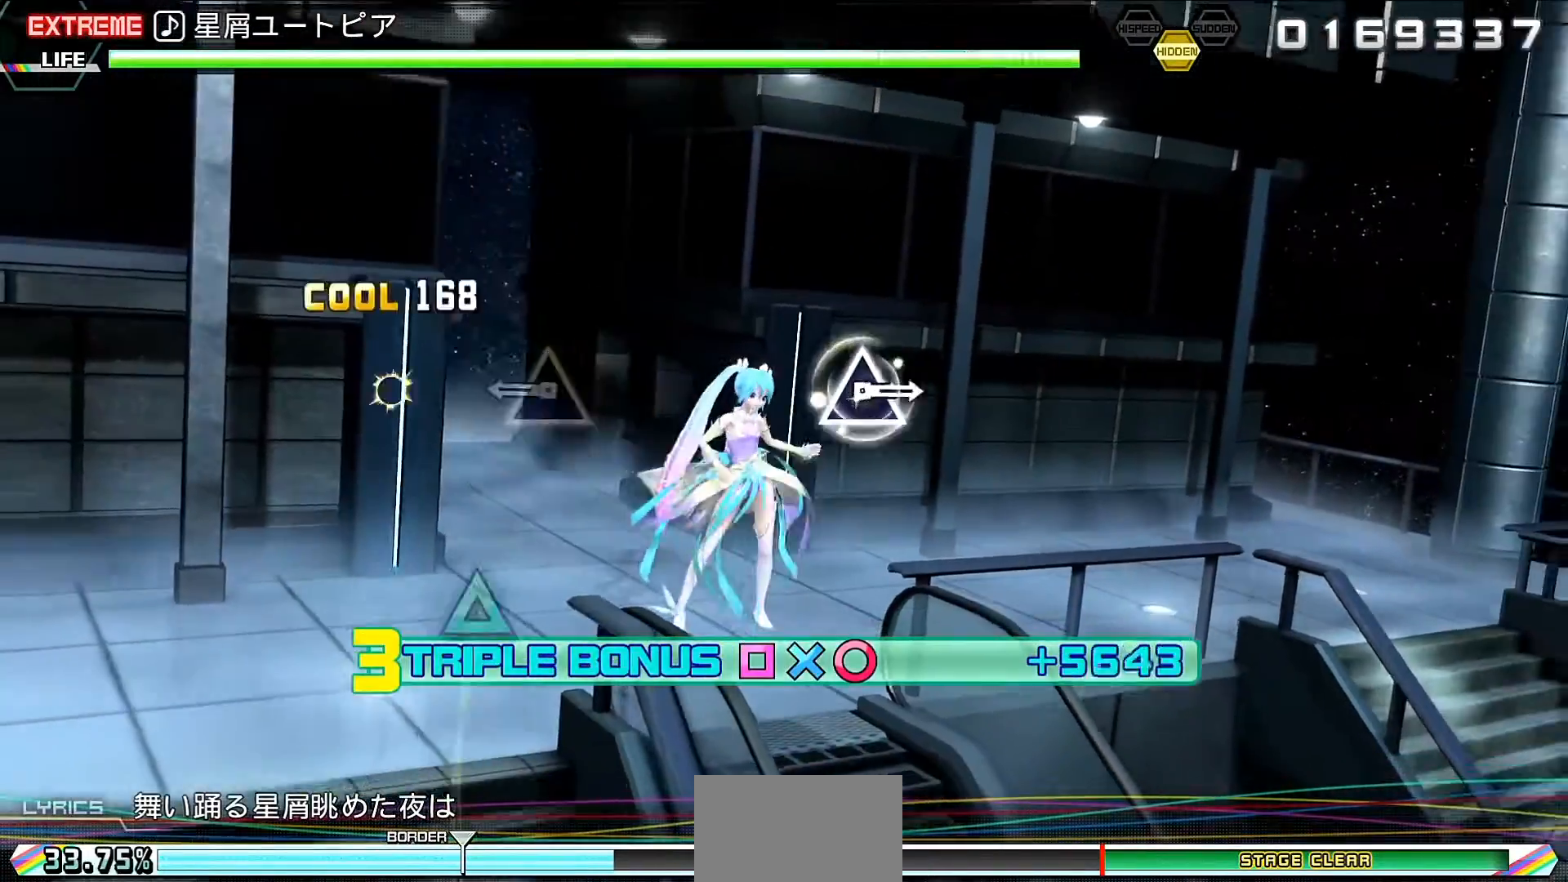
{"buttons": ["L2"], "events": [[33, "TRIANGLE", "down"], [133, "TRIANGLE", "up"]]}
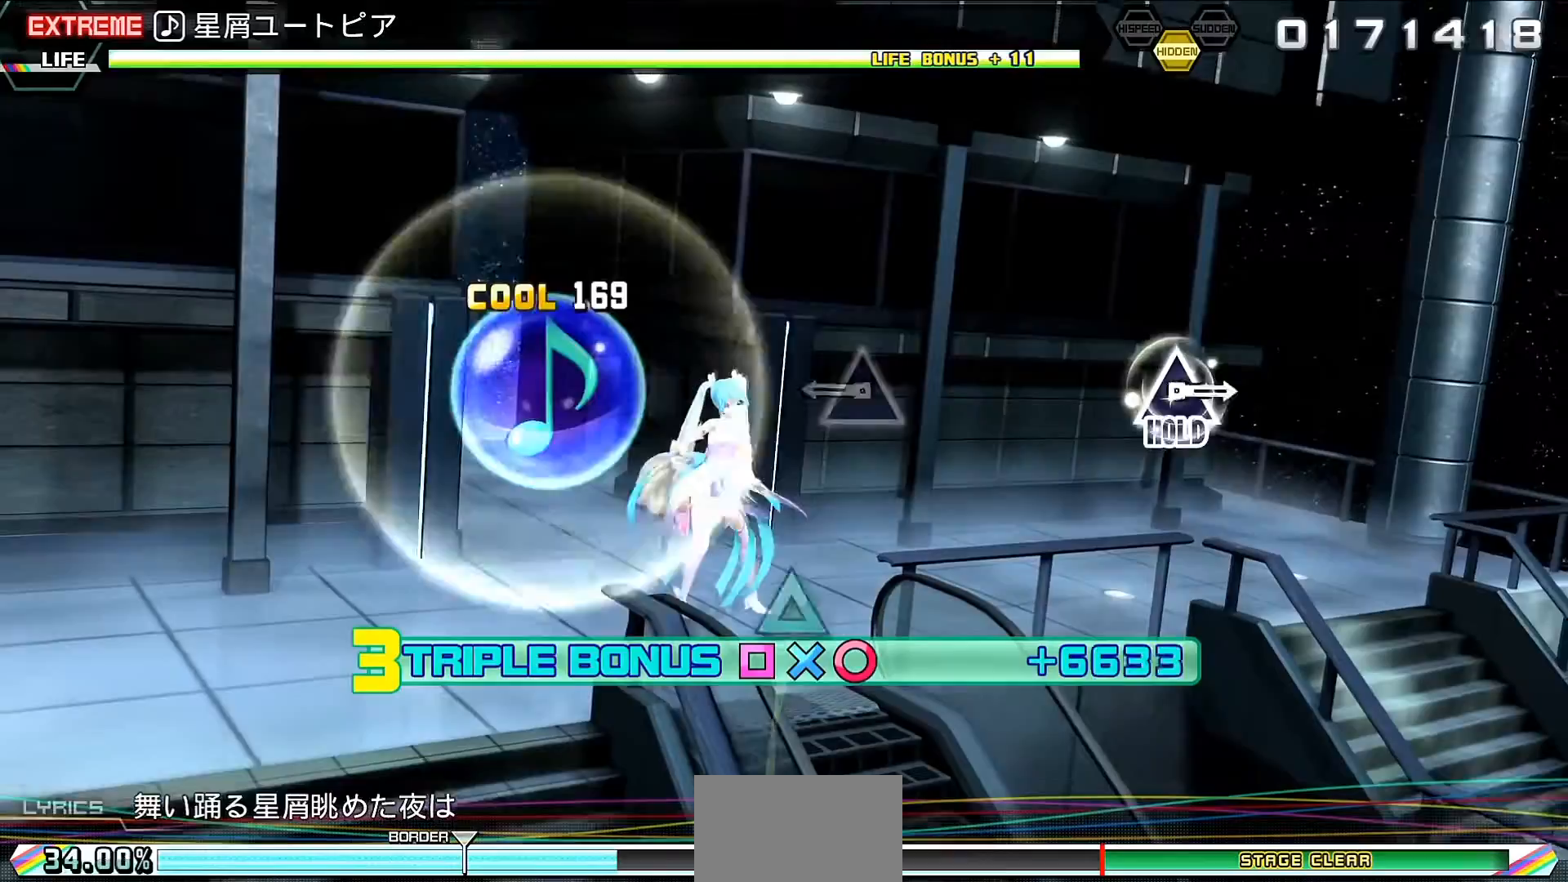
{"buttons": ["TRIANGLE", "L2"], "events": [[33, "TRIANGLE", "down"], [167, "TRIANGLE", "up"], [500, "TRIANGLE", "down"]]}
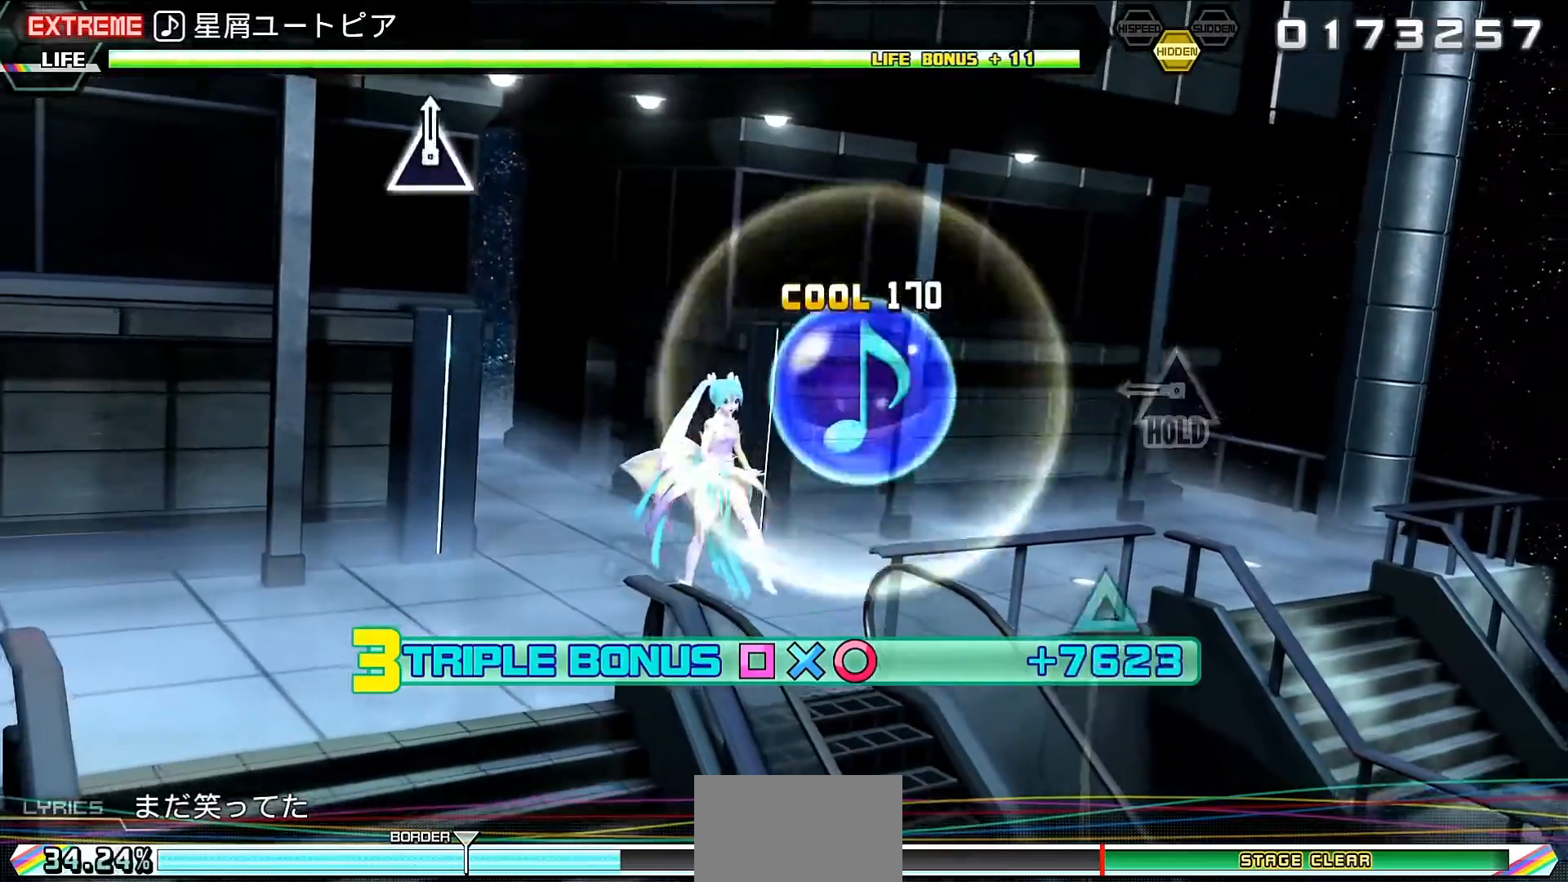
{"buttons": ["R2"], "events": [[67, "R2", "down"], [200, "TRIANGLE", "up"], [300, "L2", "up"]]}
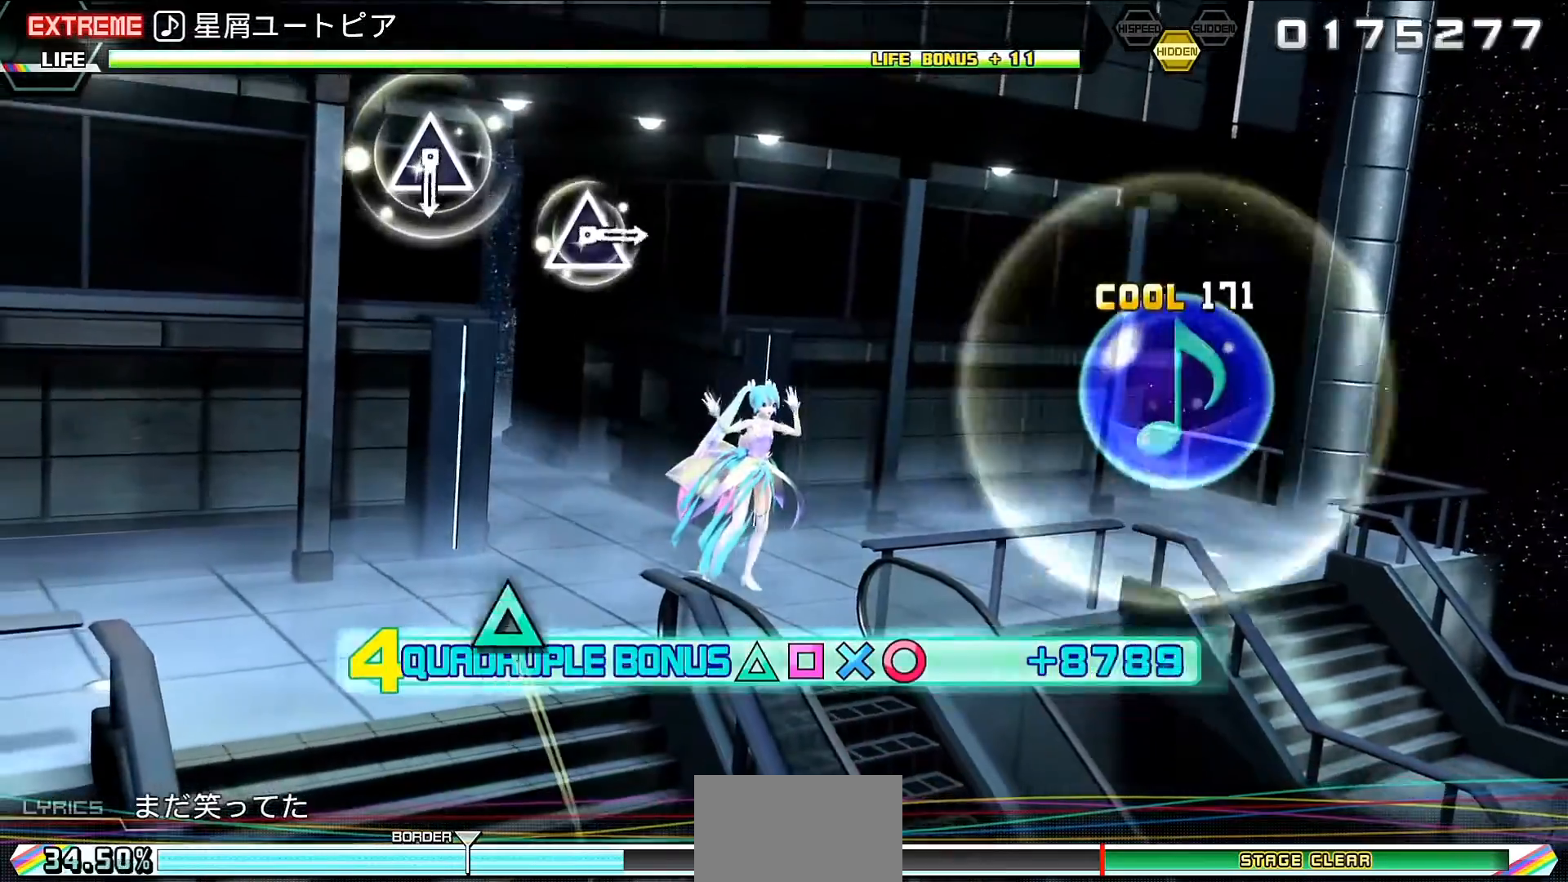
{"buttons": ["TRIANGLE", "R2"], "events": [[233, "TRIANGLE", "down"], [333, "TRIANGLE", "up"], [467, "TRIANGLE", "down"]]}
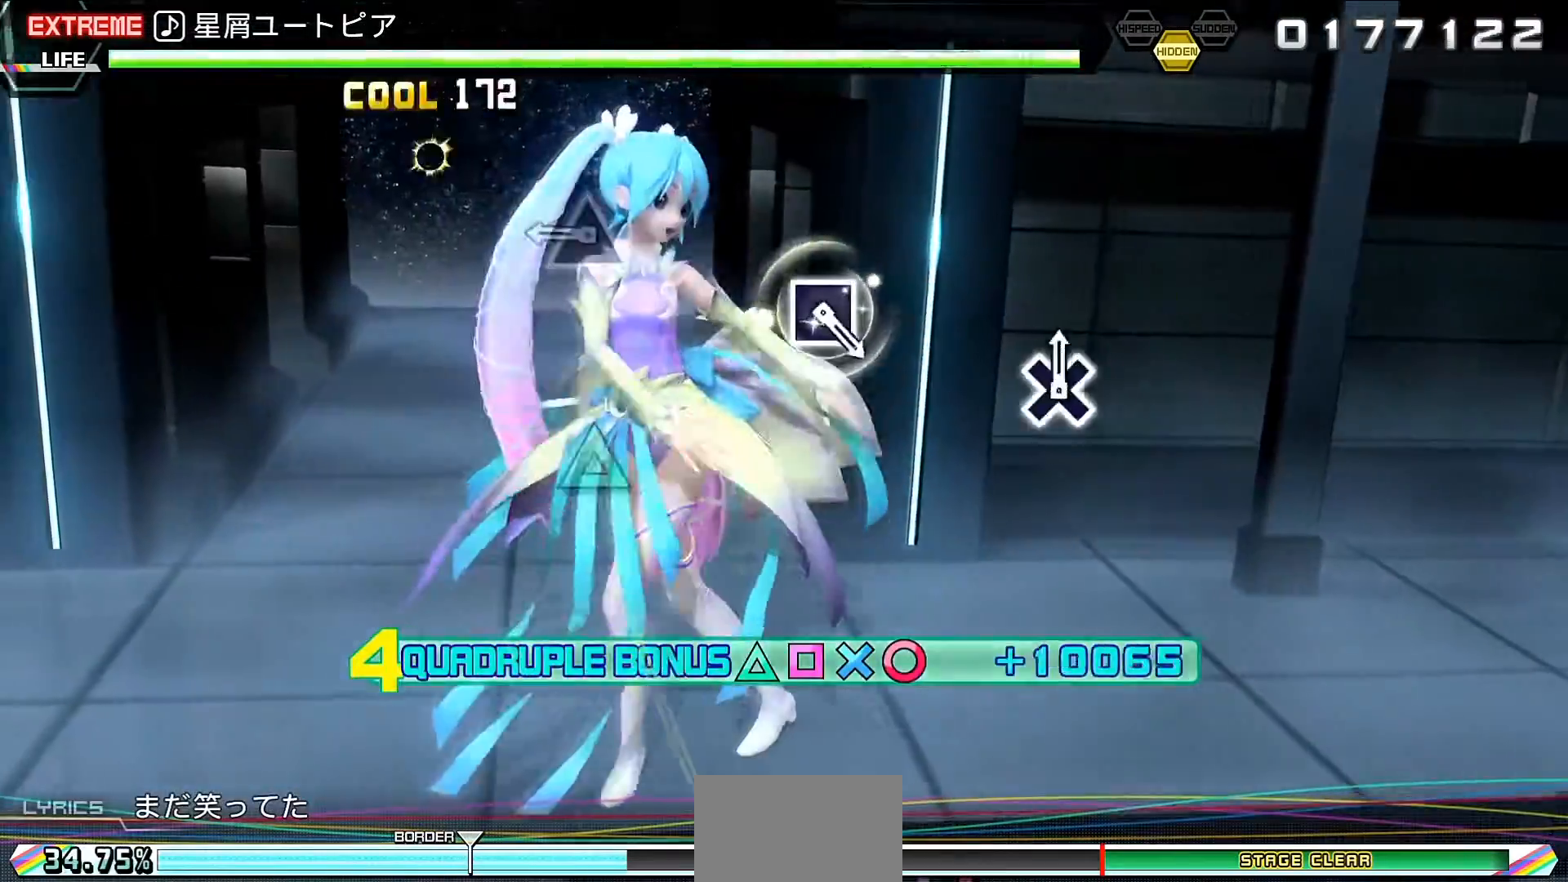
{"buttons": ["R2"], "events": [[100, "TRIANGLE", "up"], [367, "SQUARE", "down"], [467, "SQUARE", "up"]]}
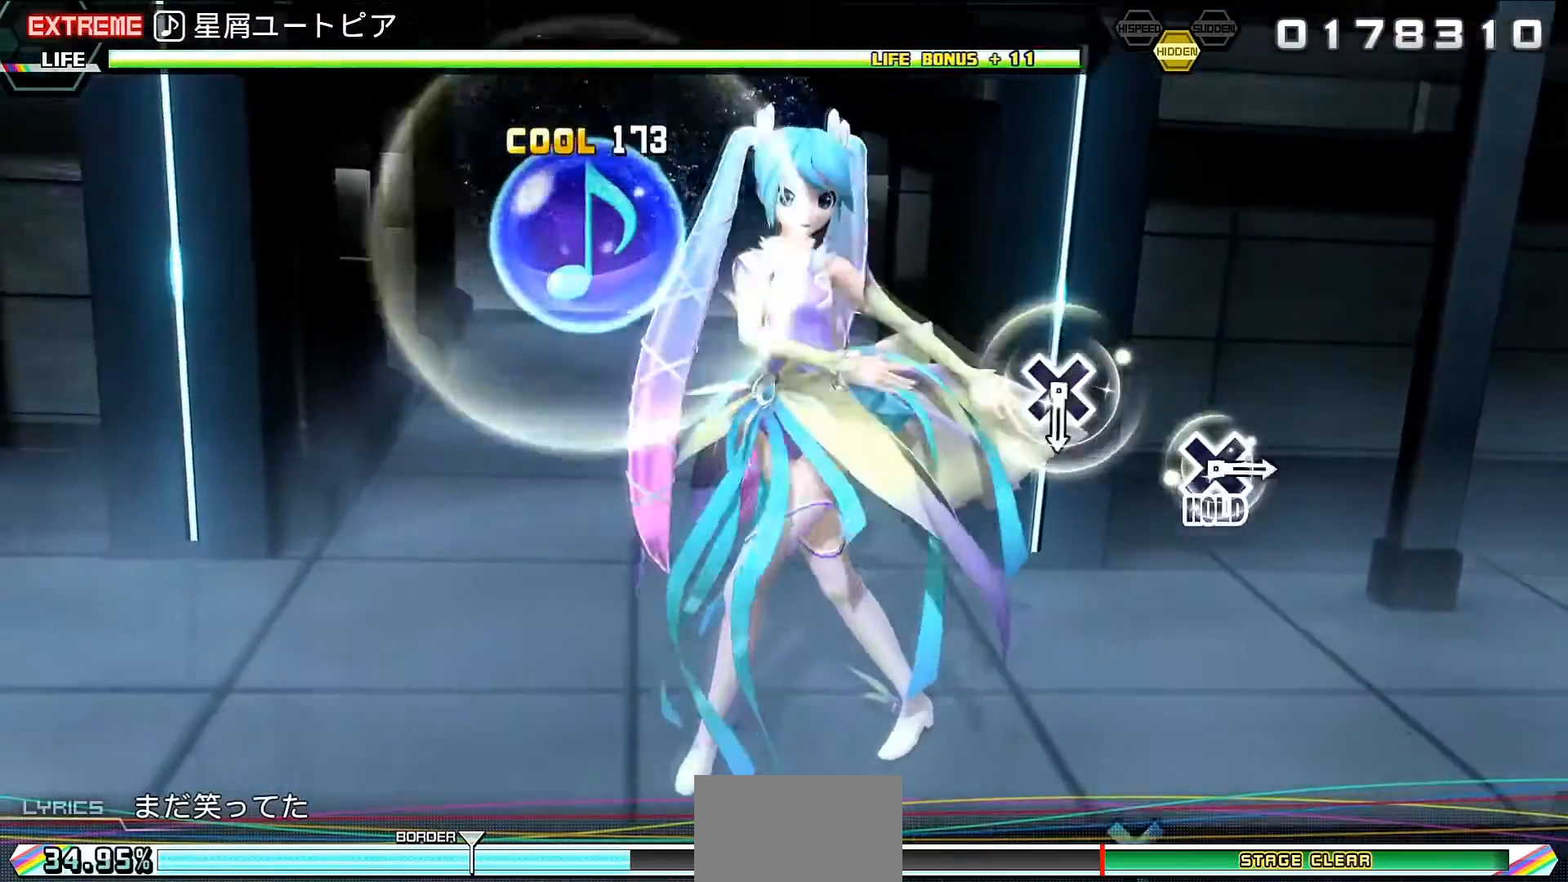
{"buttons": ["CROSS", "R2"], "events": [[233, "CROSS", "down"], [367, "CROSS", "up"], [500, "CROSS", "down"]]}
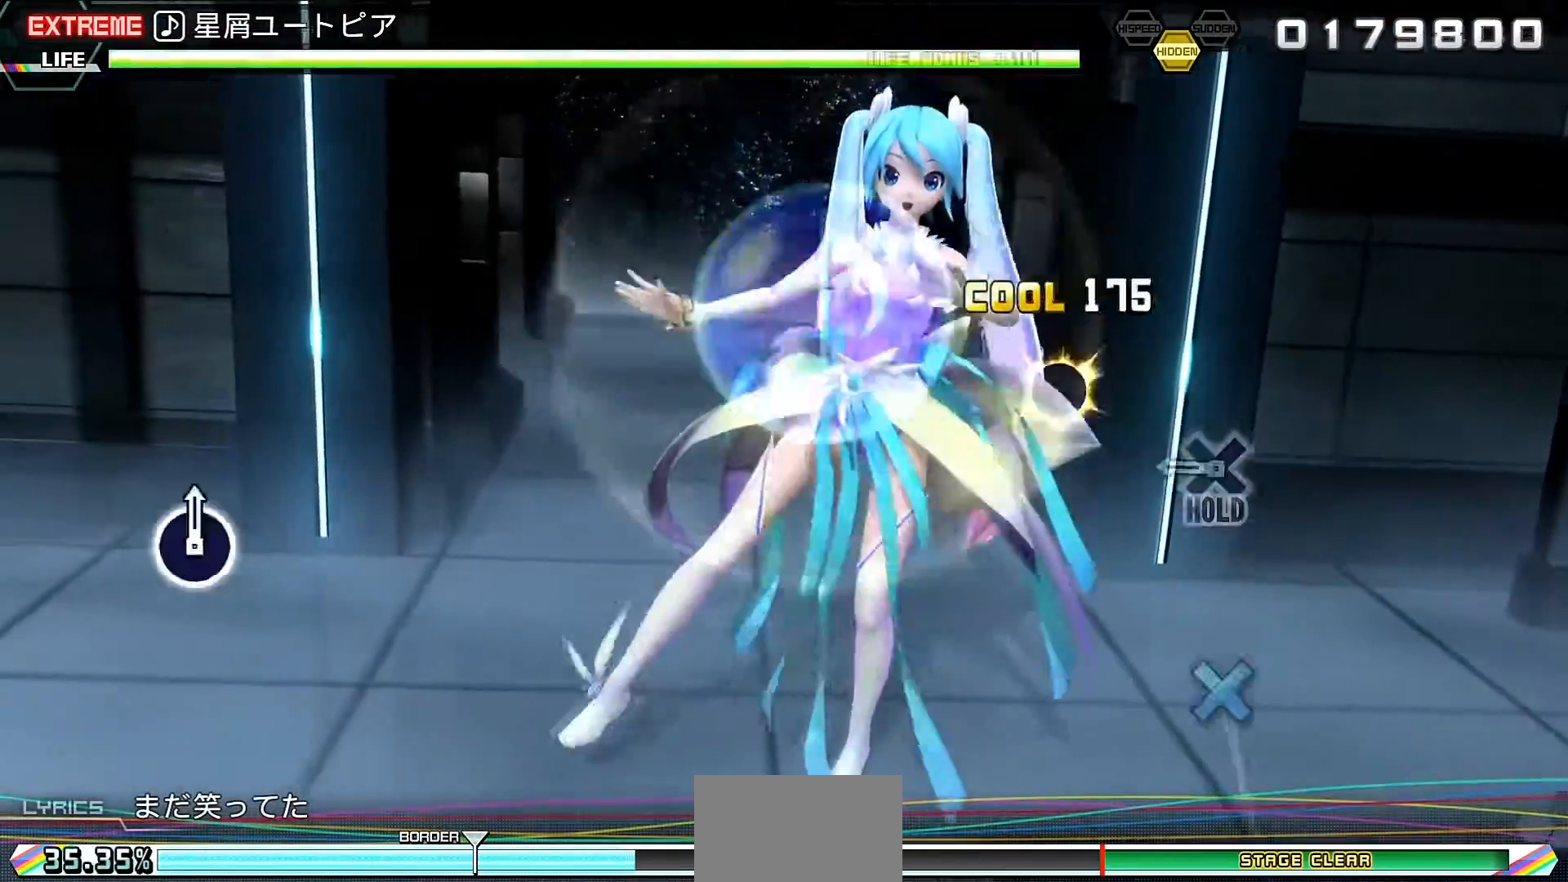
{"buttons": ["L2"], "events": [[67, "L2", "down"], [100, "CROSS", "up"], [167, "R2", "up"]]}
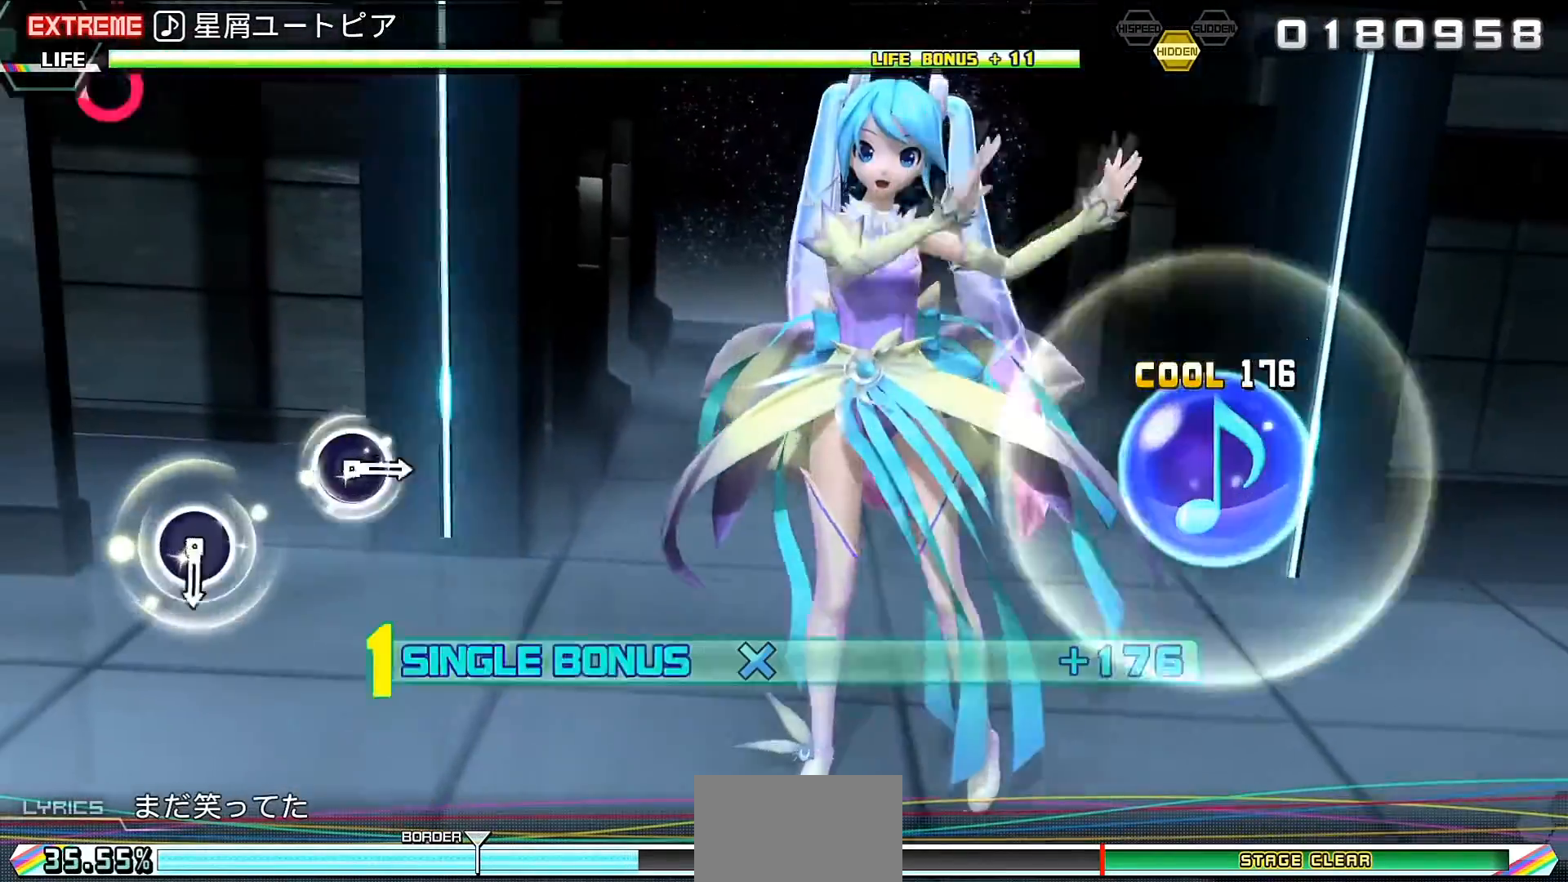
{"buttons": ["CIRCLE", "L2"], "events": [[267, "CIRCLE", "down"], [333, "CIRCLE", "up"], [500, "CIRCLE", "down"]]}
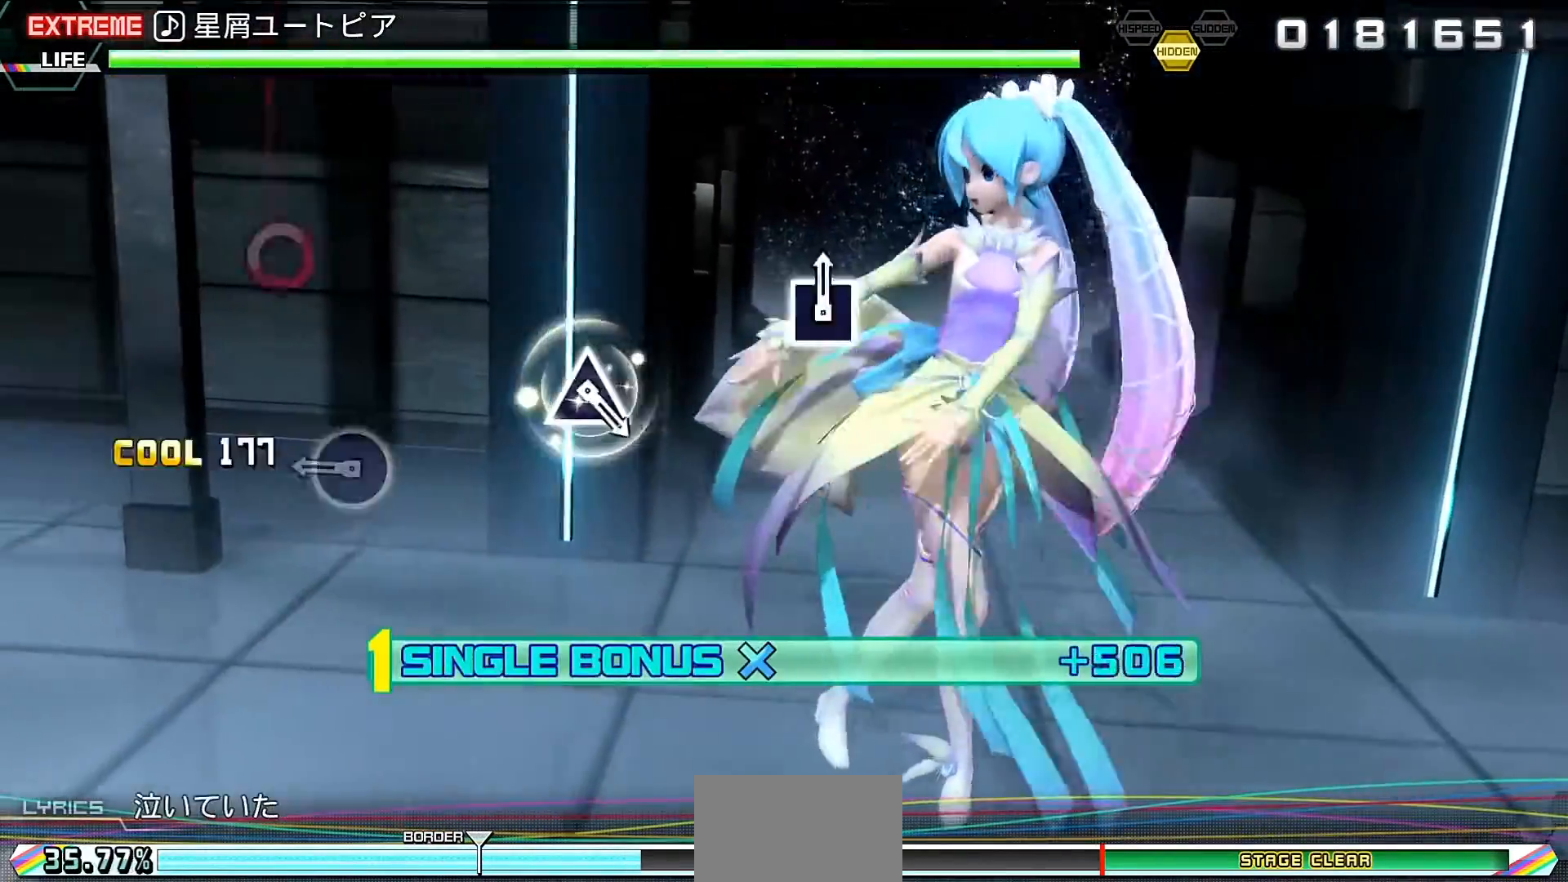
{"buttons": ["L2"], "events": [[100, "CIRCLE", "up"], [367, "TRIANGLE", "down"], [500, "TRIANGLE", "up"]]}
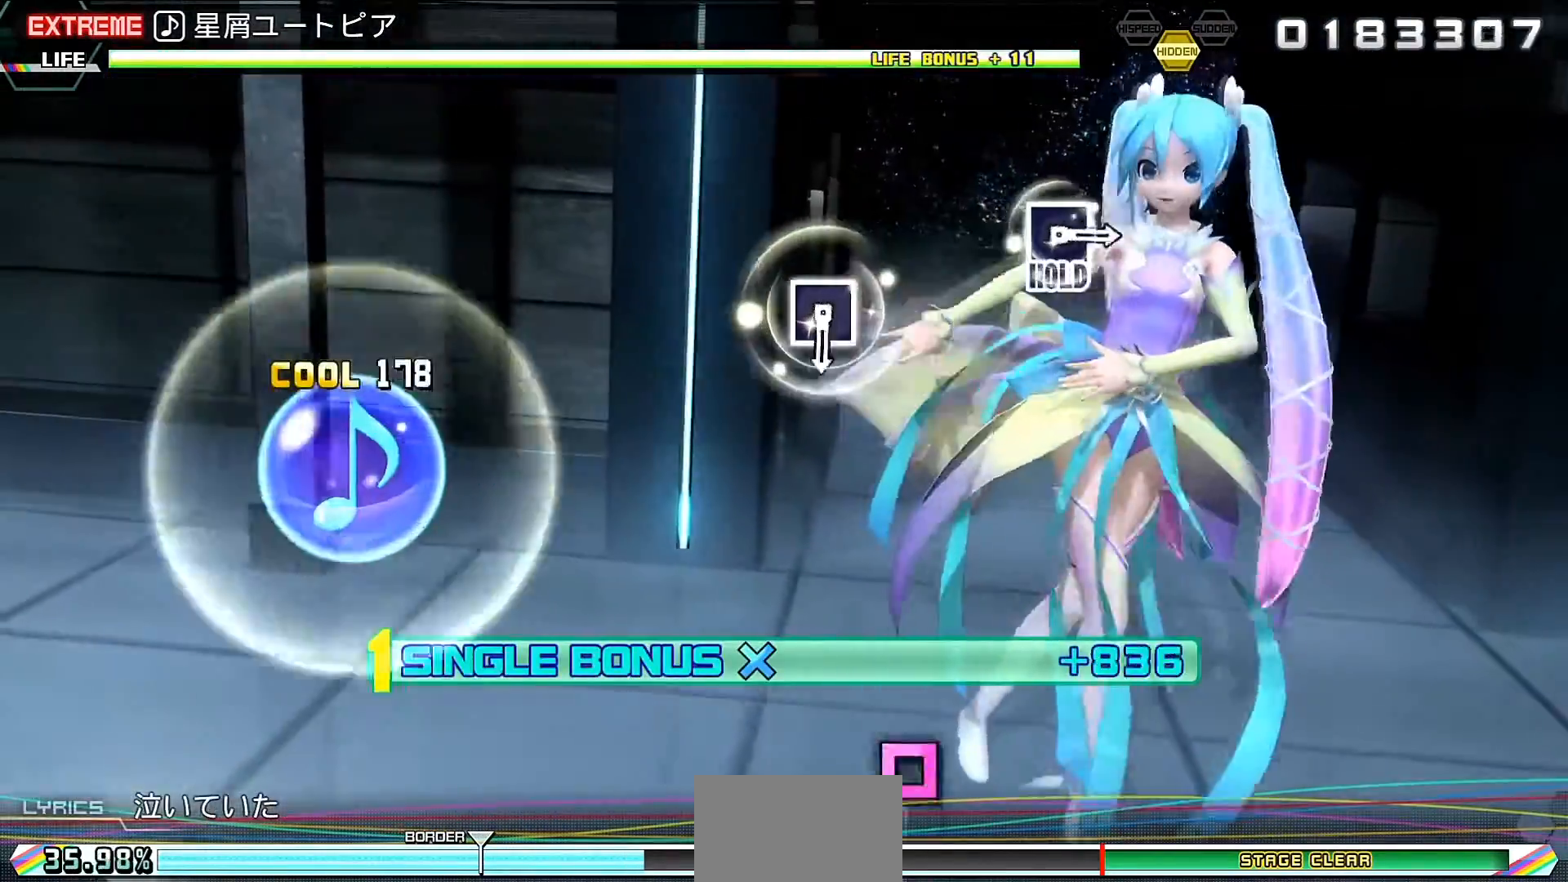
{"buttons": ["SQUARE", "L2"], "events": [[233, "SQUARE", "down"], [333, "SQUARE", "up"], [500, "SQUARE", "down"]]}
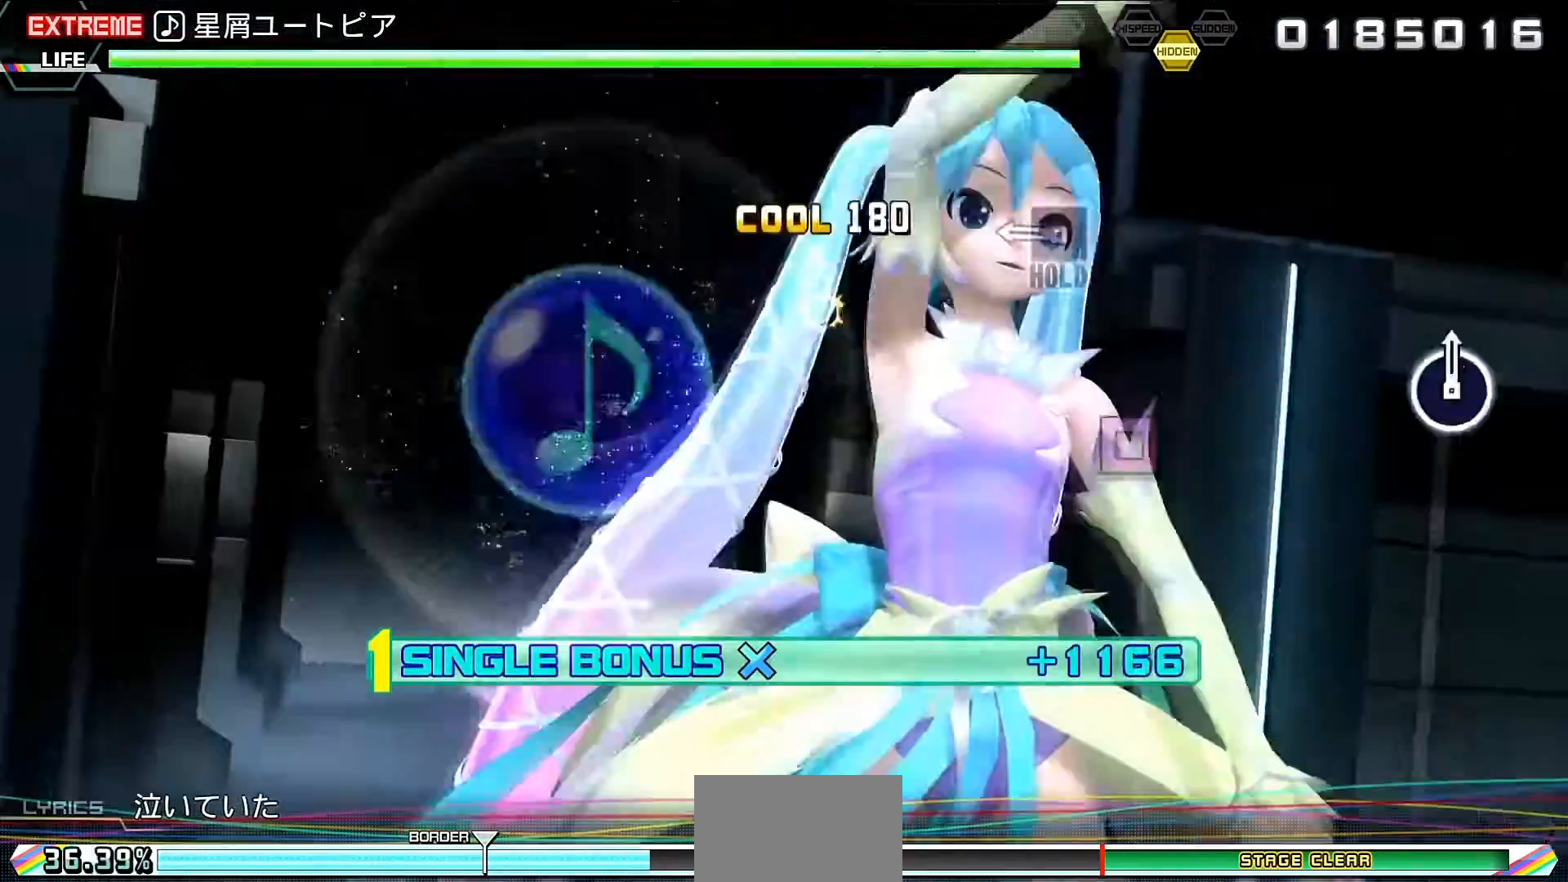
{"buttons": ["R2"], "events": [[67, "R2", "down"], [167, "SQUARE", "up"], [300, "L2", "up"]]}
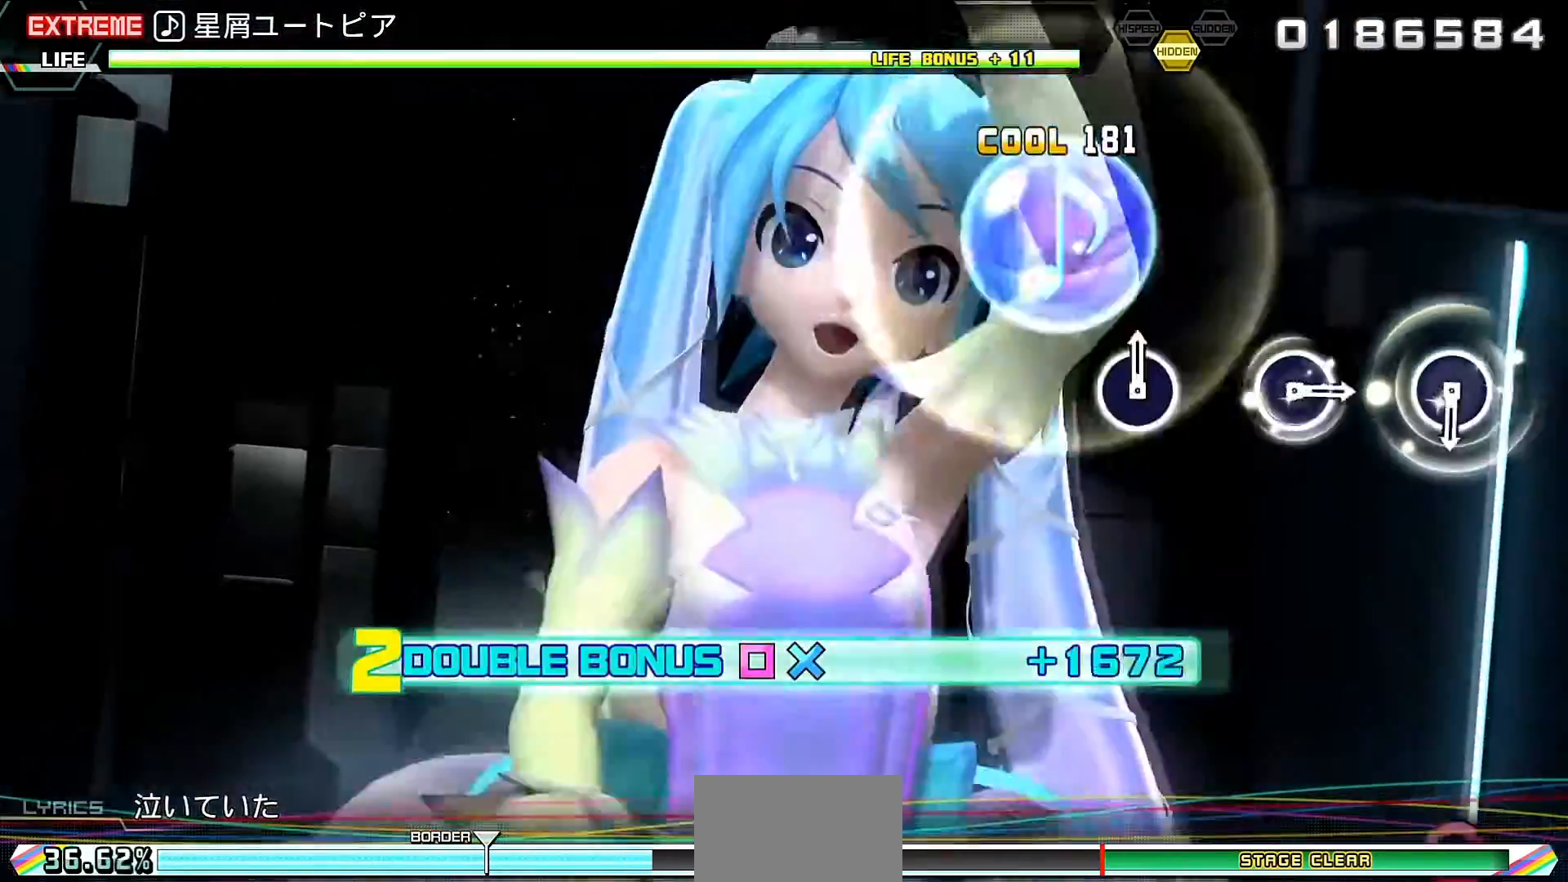
{"buttons": ["R2"], "events": [[267, "CIRCLE", "down"], [367, "CIRCLE", "up"]]}
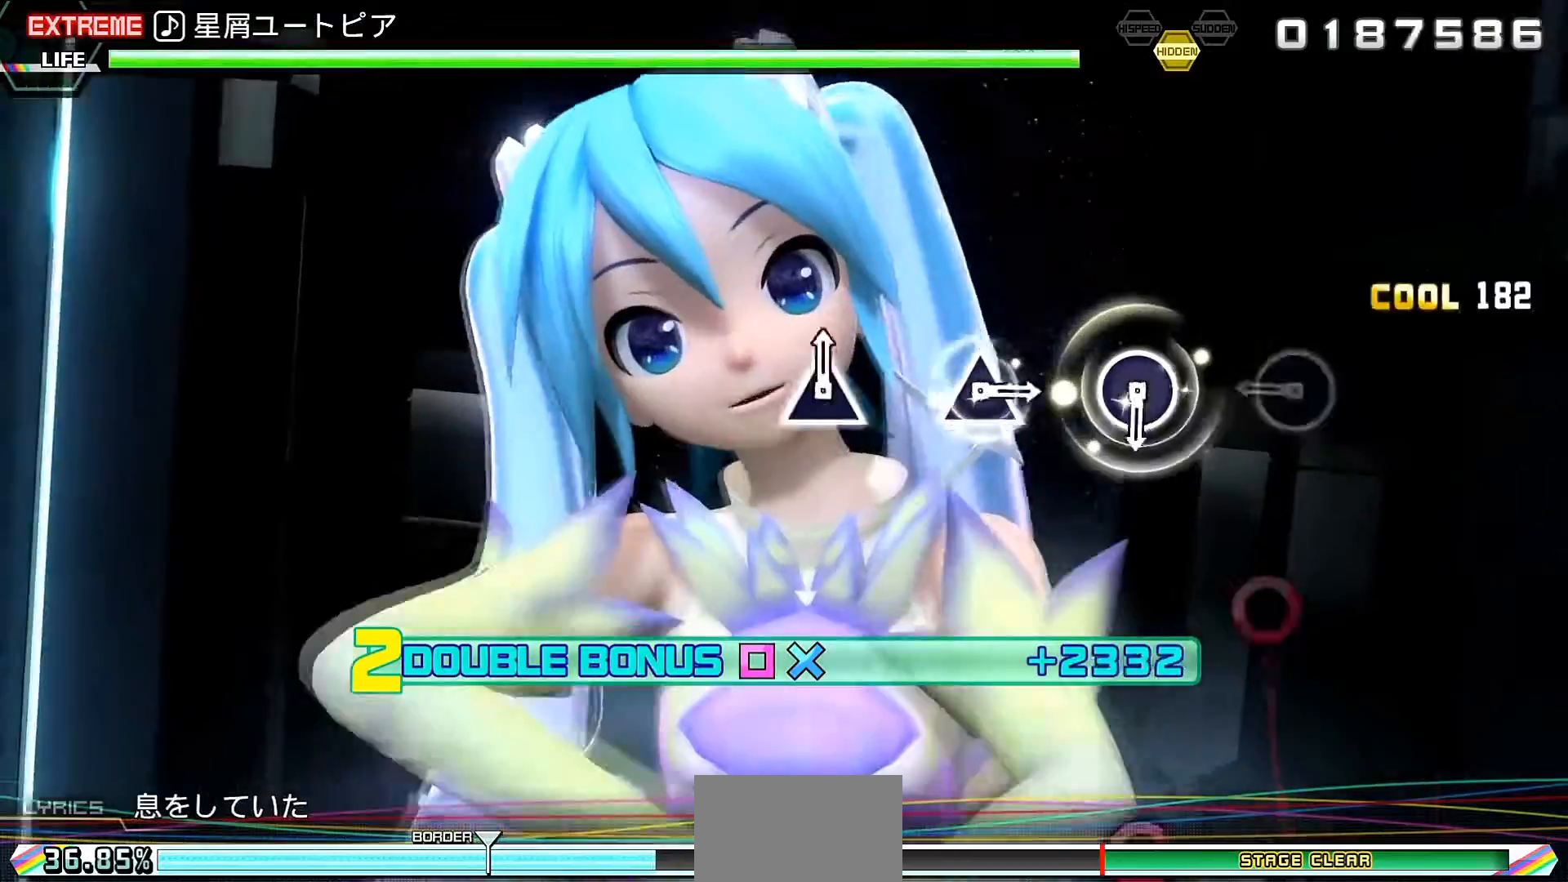
{"buttons": ["TRIANGLE", "R2"], "events": [[33, "CIRCLE", "down"], [167, "CIRCLE", "up"], [233, "CIRCLE", "down"], [367, "CIRCLE", "up"], [500, "TRIANGLE", "down"]]}
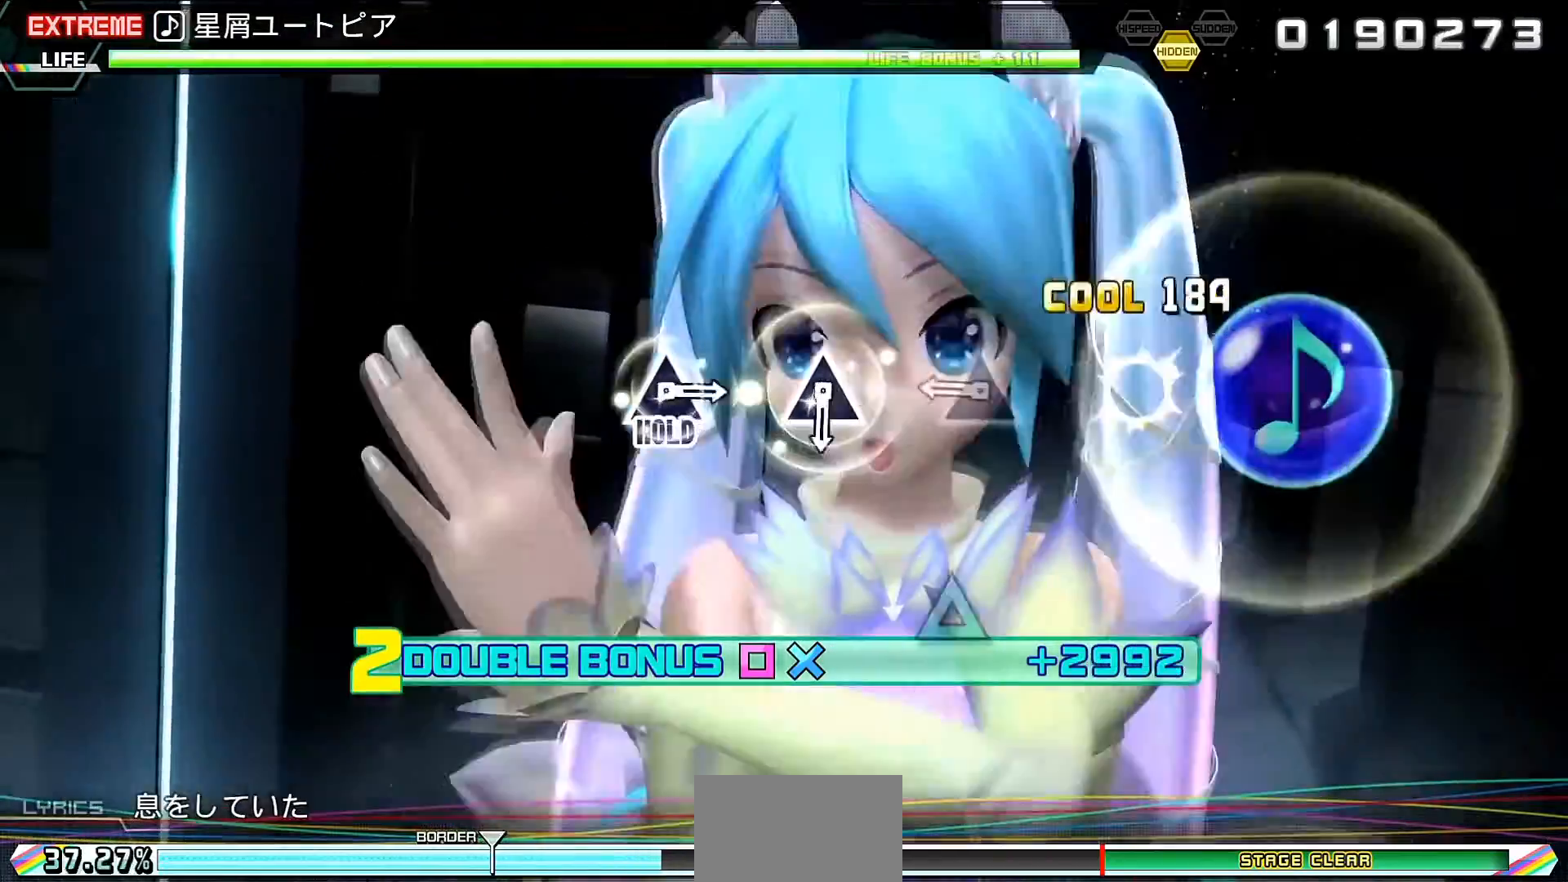
{"buttons": ["TRIANGLE", "R2"], "events": [[100, "TRIANGLE", "up"], [267, "TRIANGLE", "down"], [333, "TRIANGLE", "up"], [500, "TRIANGLE", "down"]]}
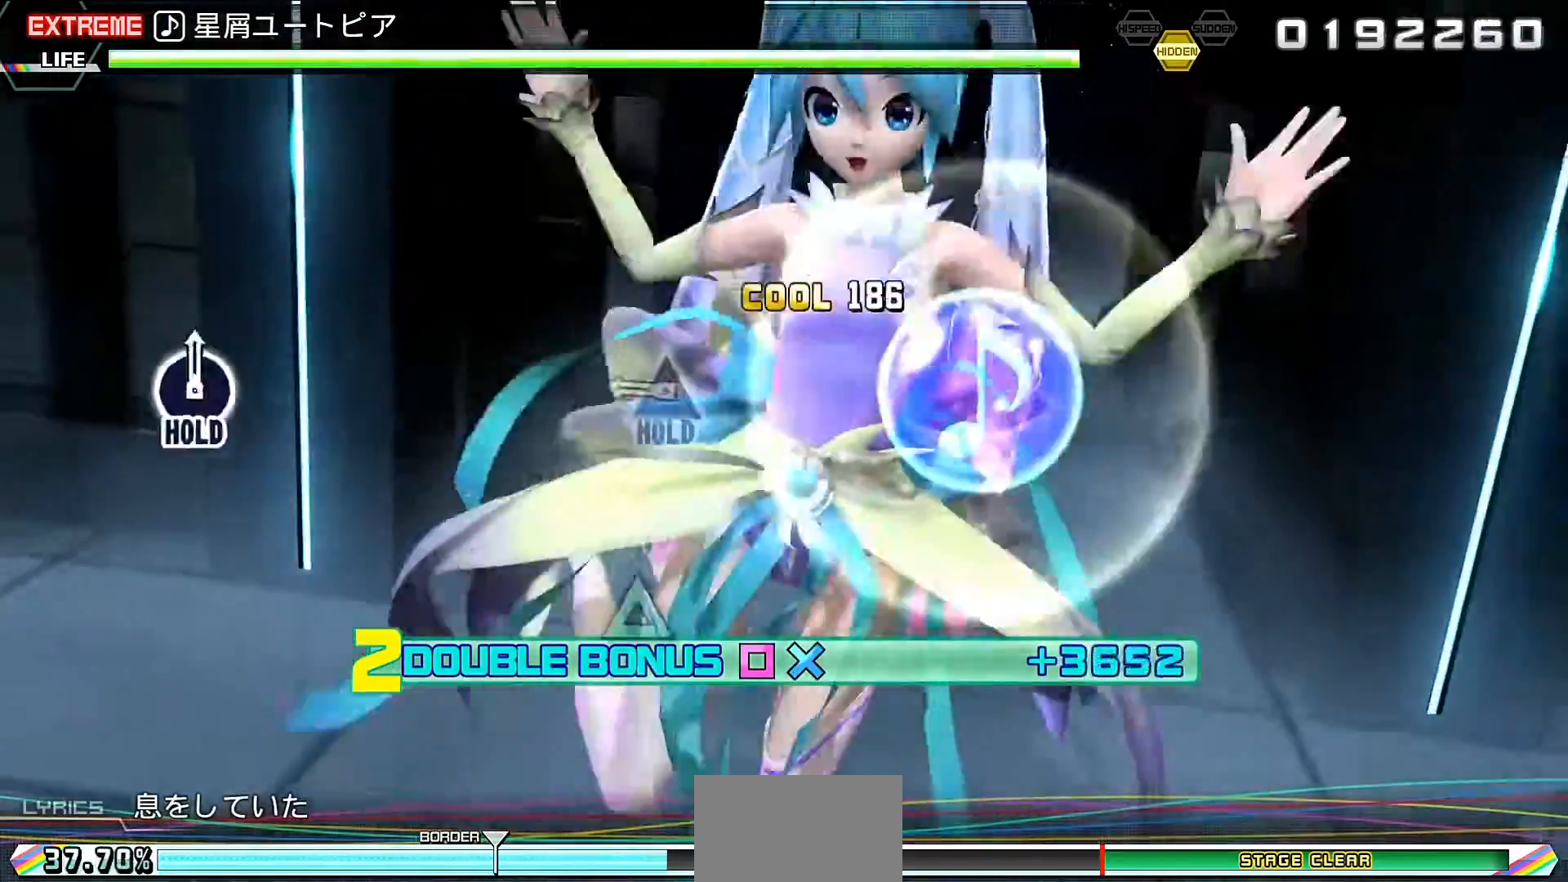
{"buttons": ["L2"], "events": [[67, "L2", "down"], [133, "TRIANGLE", "up"], [167, "R2", "up"]]}
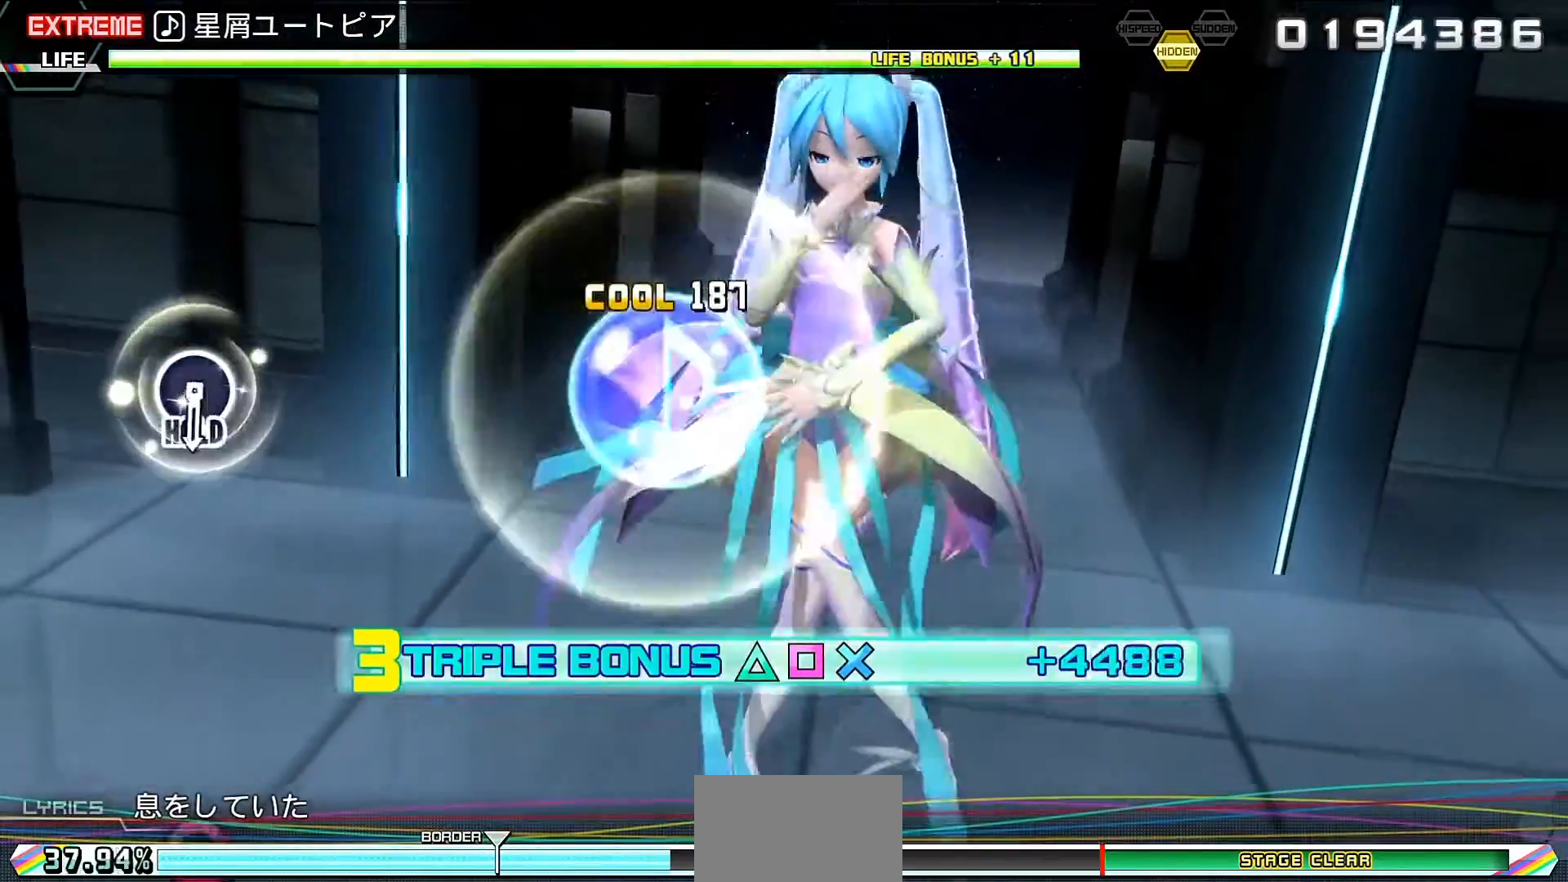
{"buttons": ["L2", "R2"], "events": [[267, "CIRCLE", "down"], [333, "R2", "down"], [433, "CIRCLE", "up"]]}
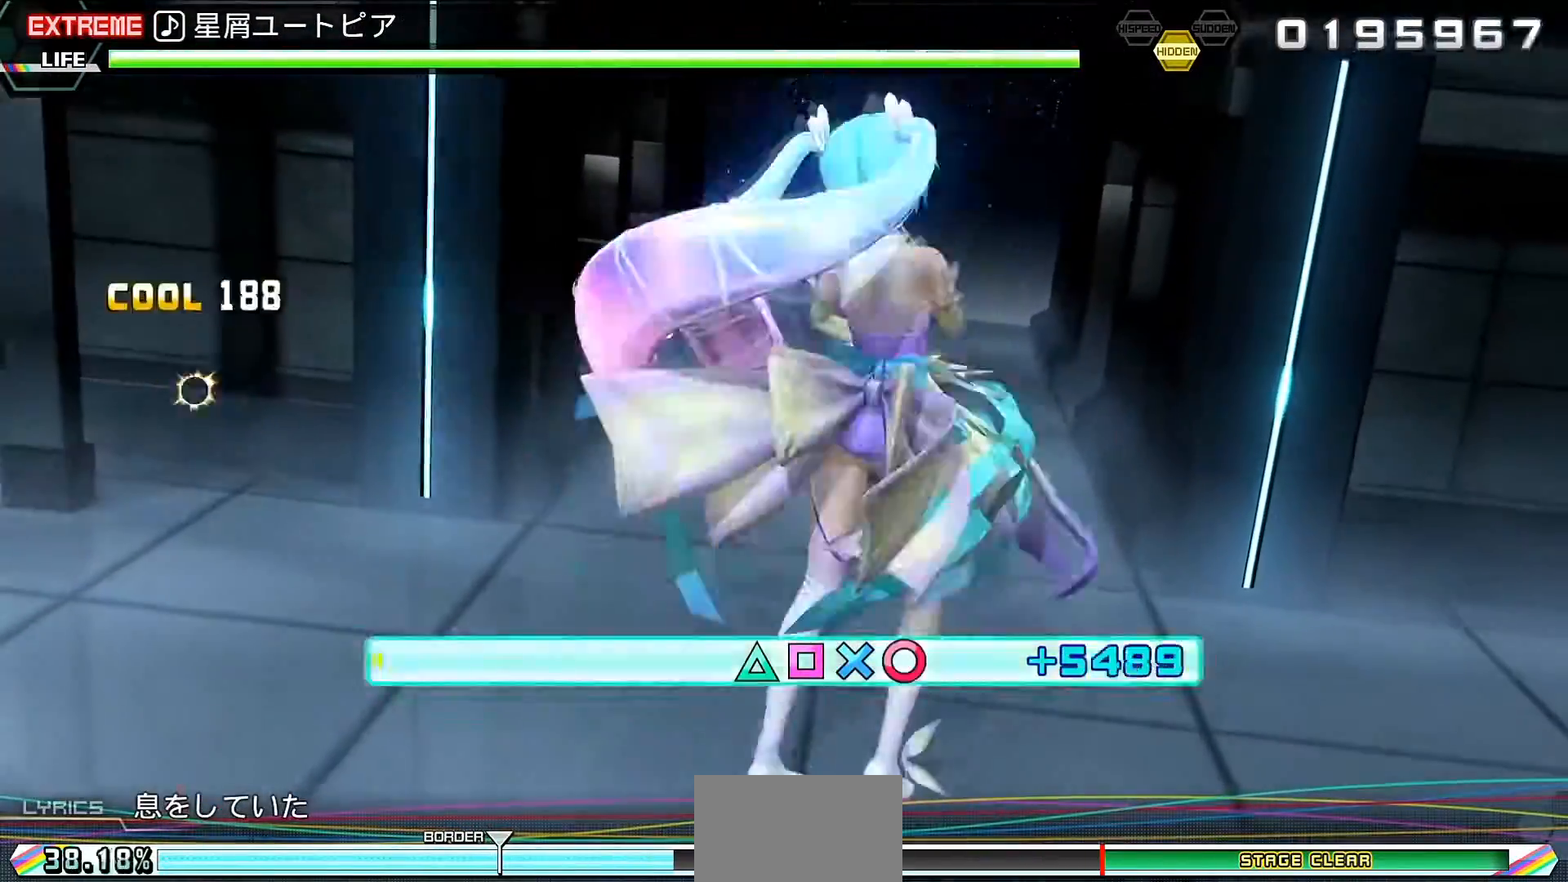
{"buttons": ["R2"], "events": [[67, "L2", "up"]]}
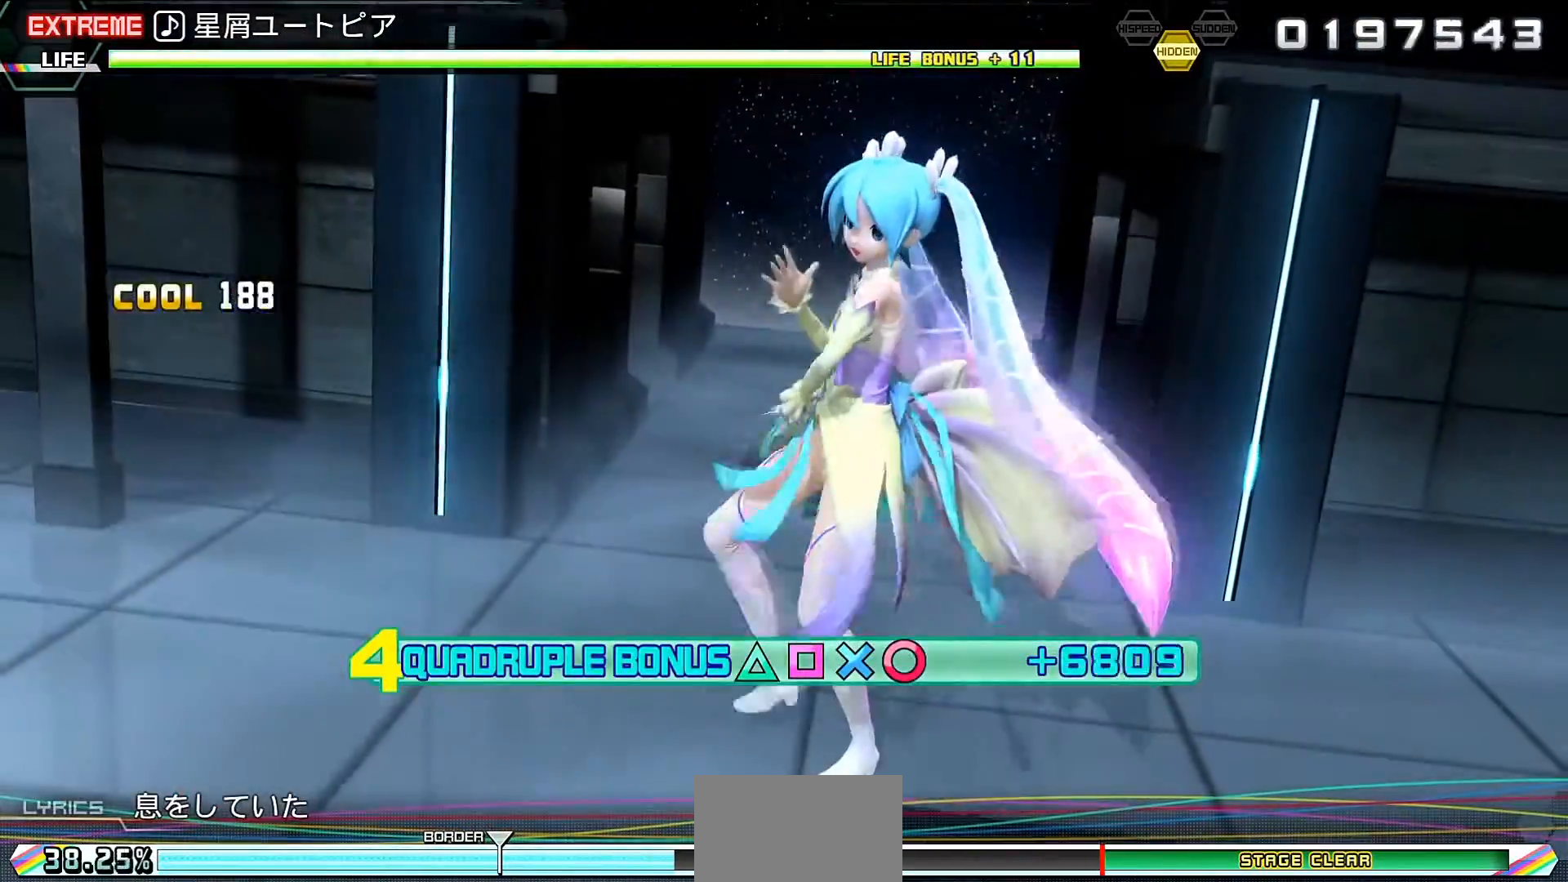
{"buttons": ["R2"], "events": []}
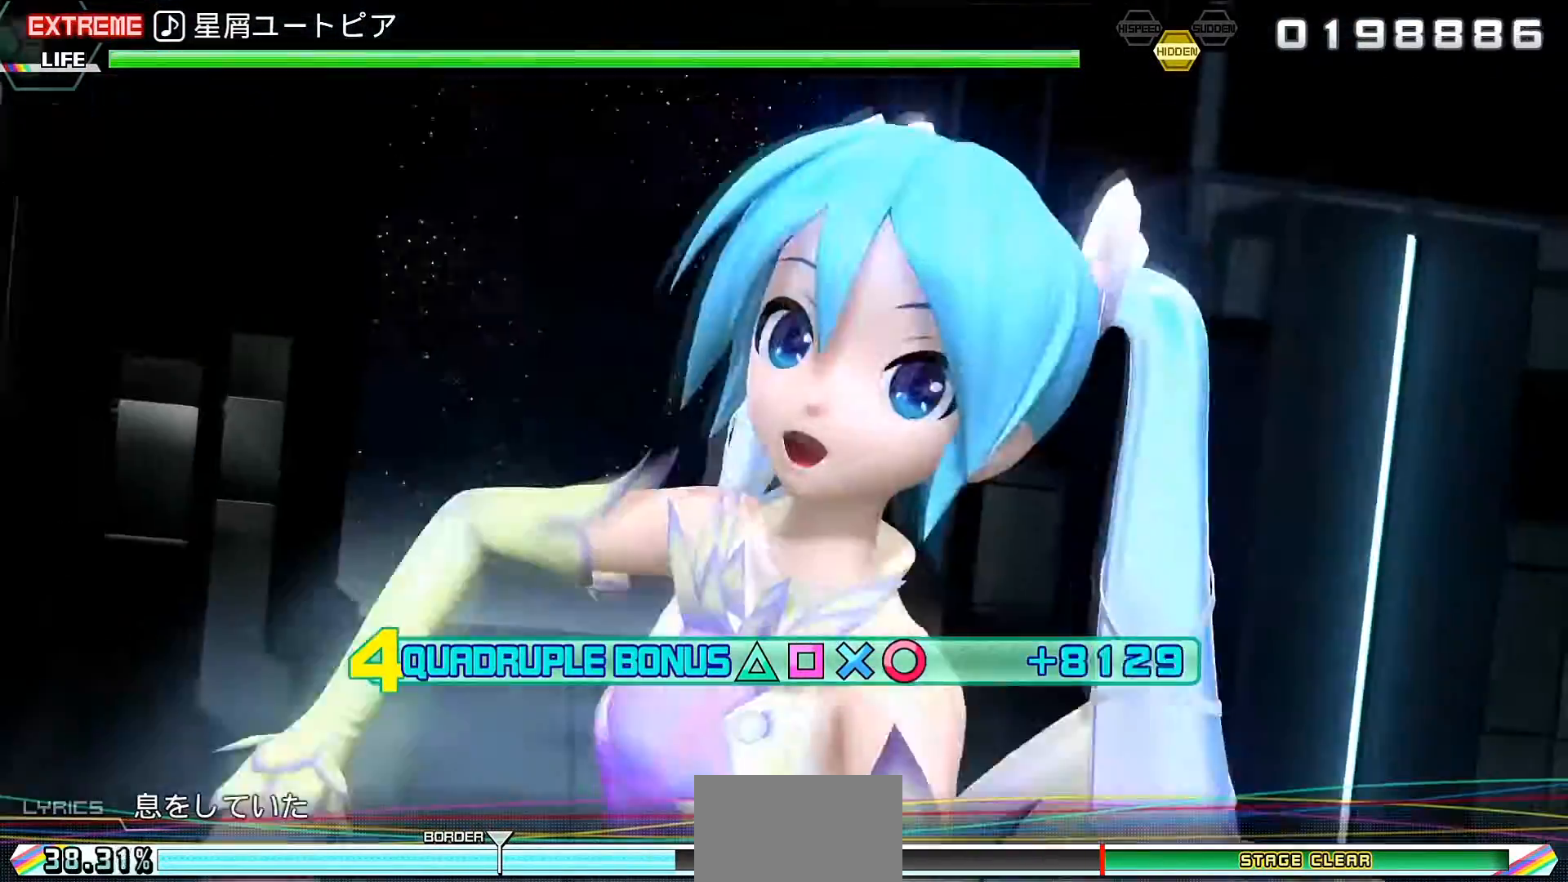
{"buttons": ["R2"], "events": []}
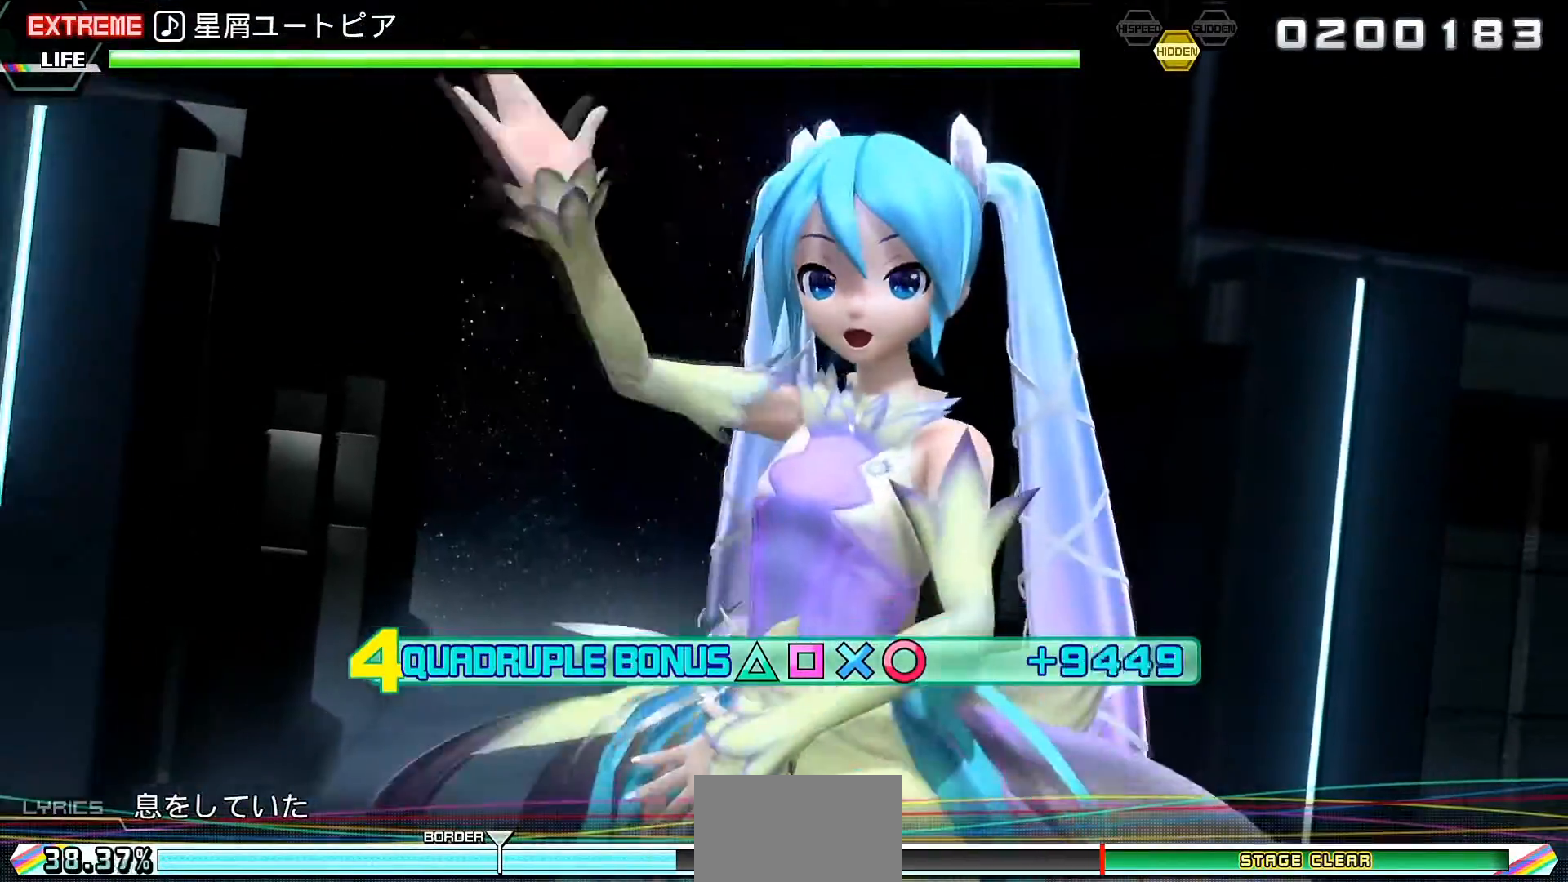
{"buttons": ["R2"], "events": []}
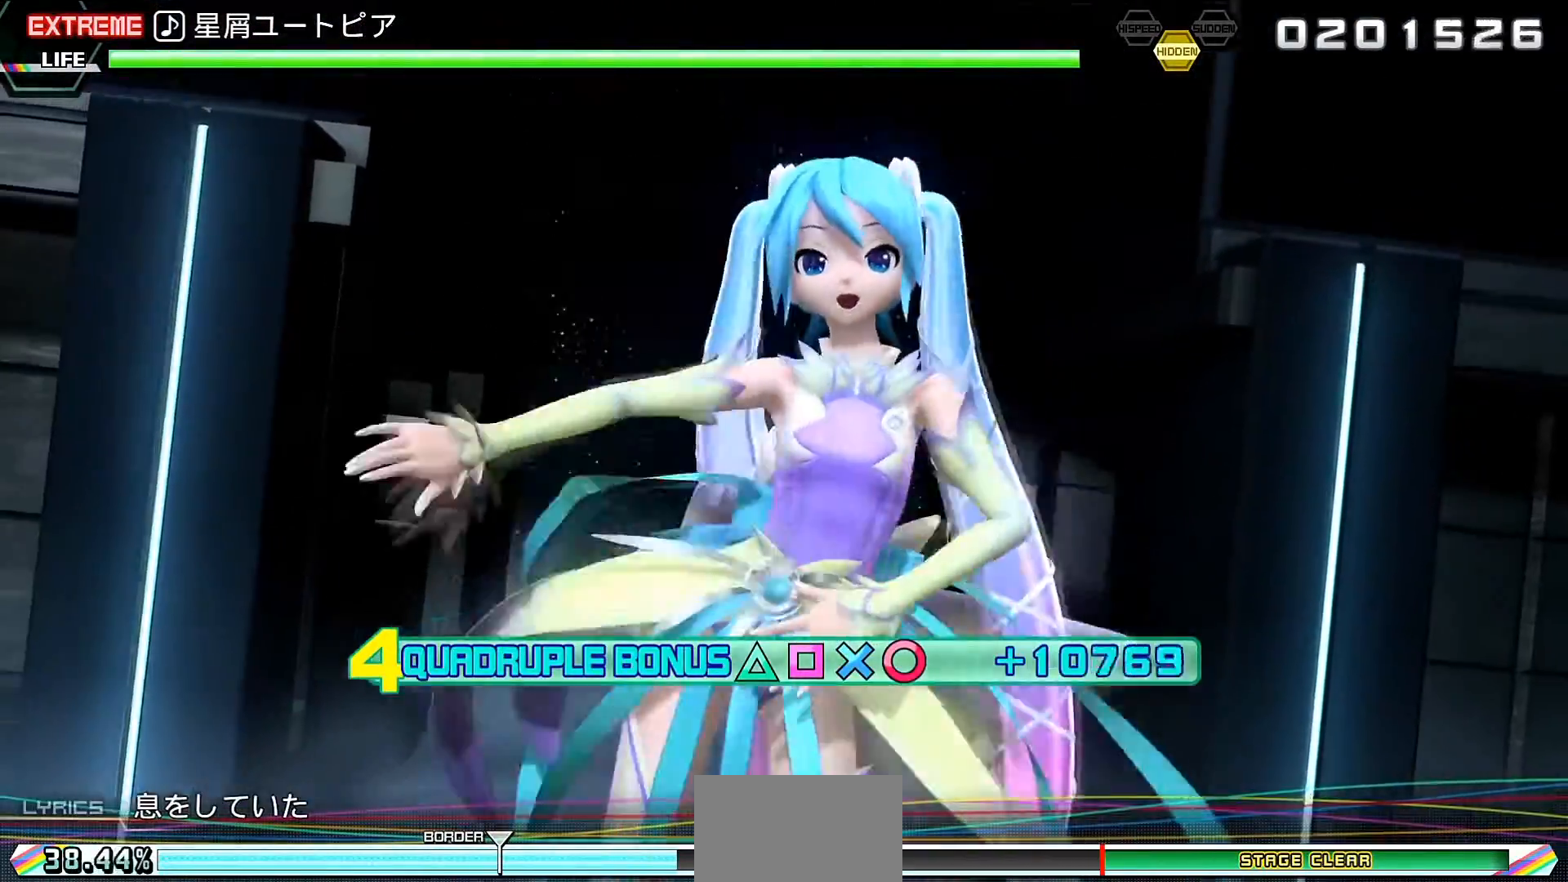
{"buttons": ["R2"], "events": []}
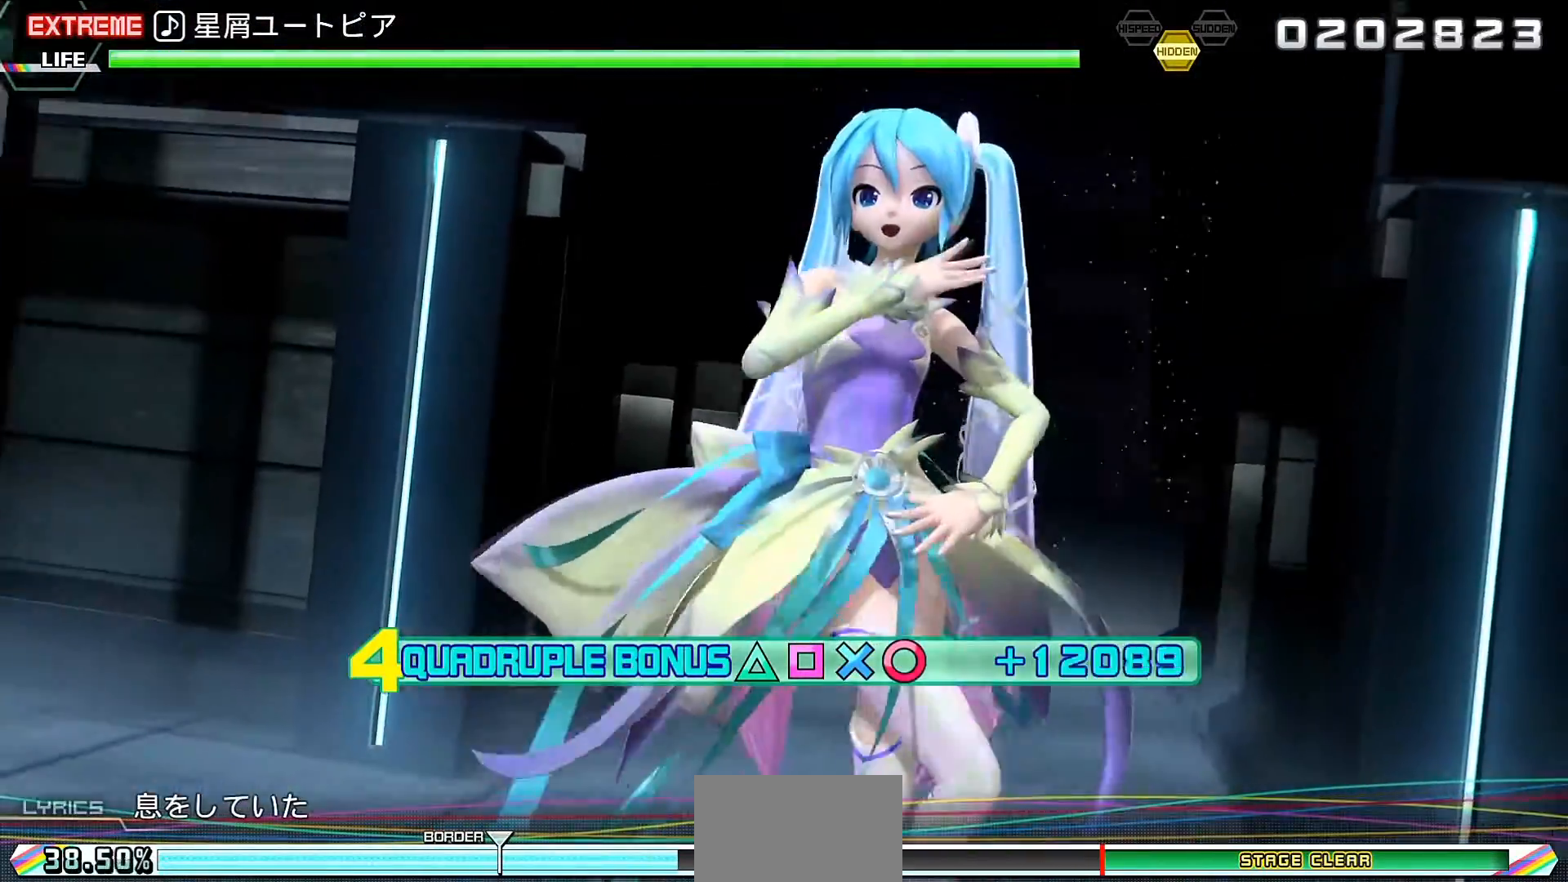
{"buttons": ["R2"], "events": []}
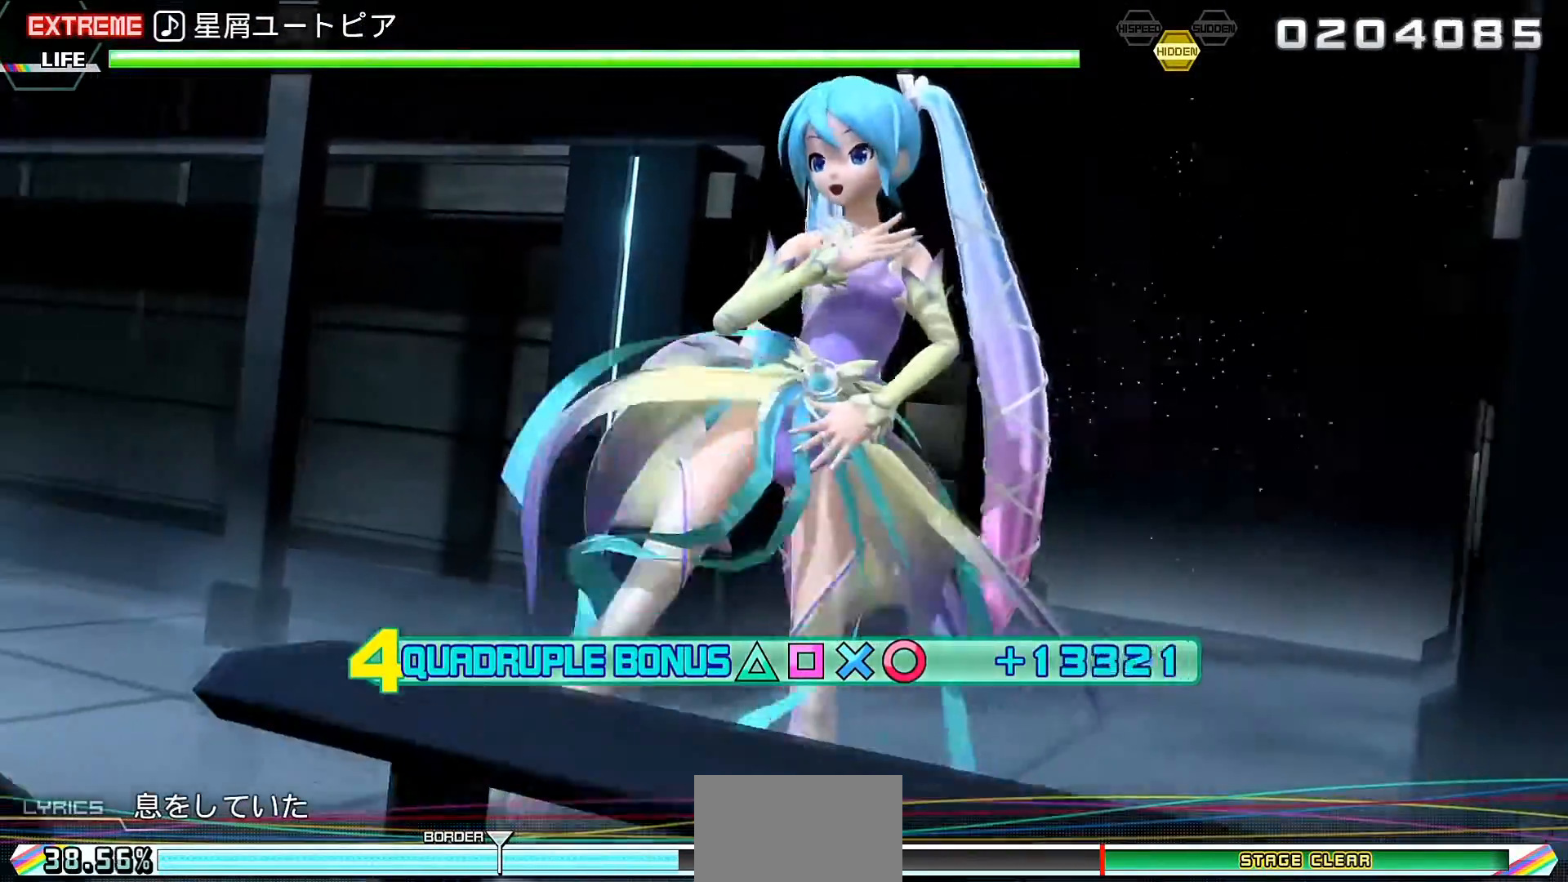
{"buttons": ["R2"], "events": []}
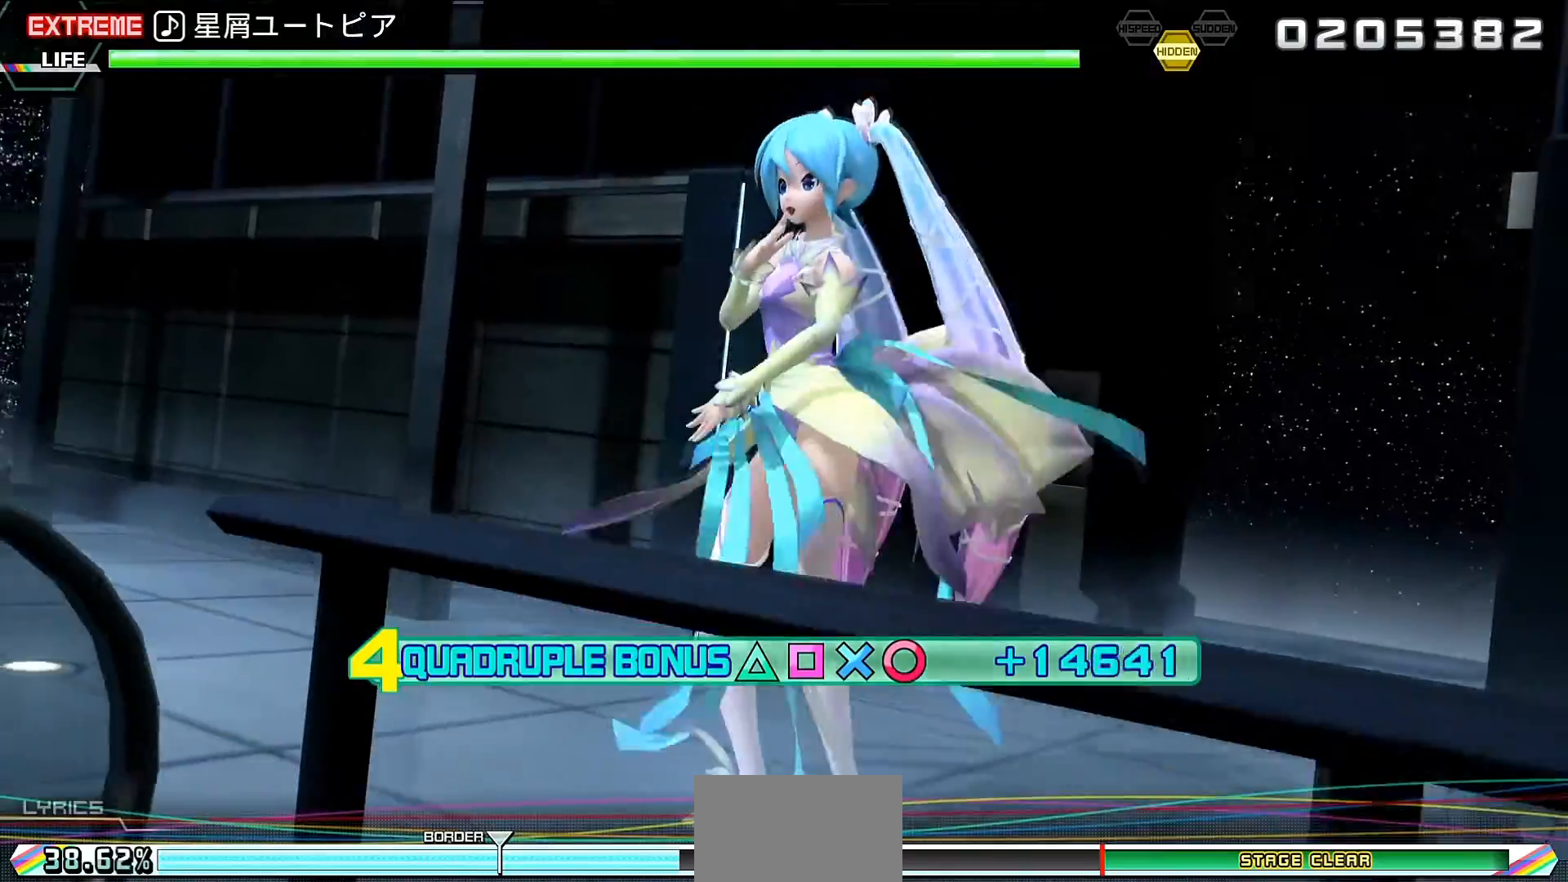
{"buttons": ["R2"], "events": []}
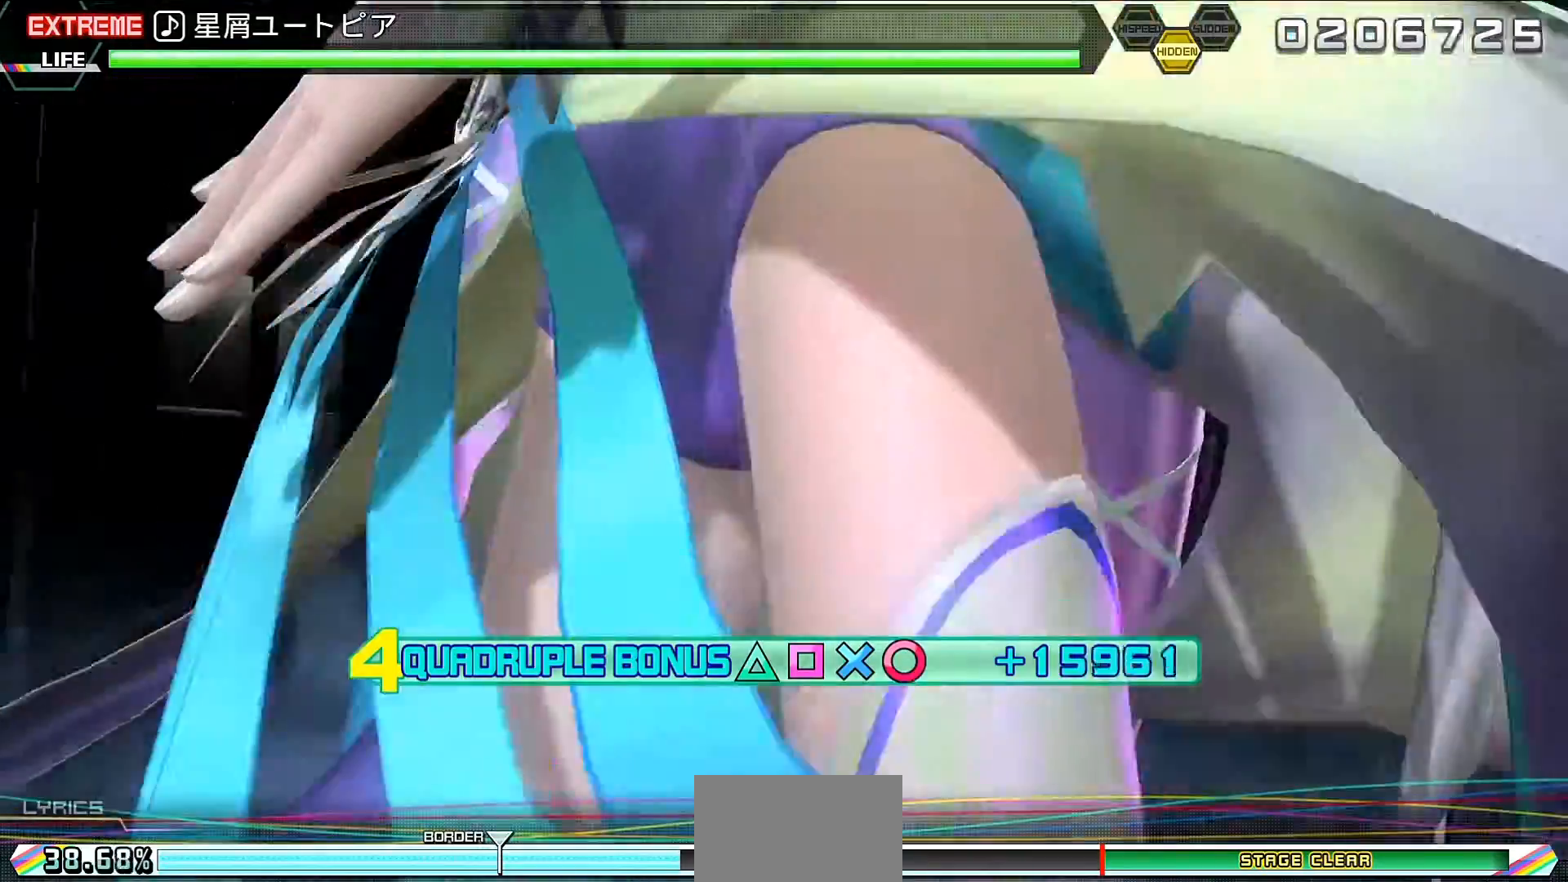
{"buttons": ["R2"], "events": []}
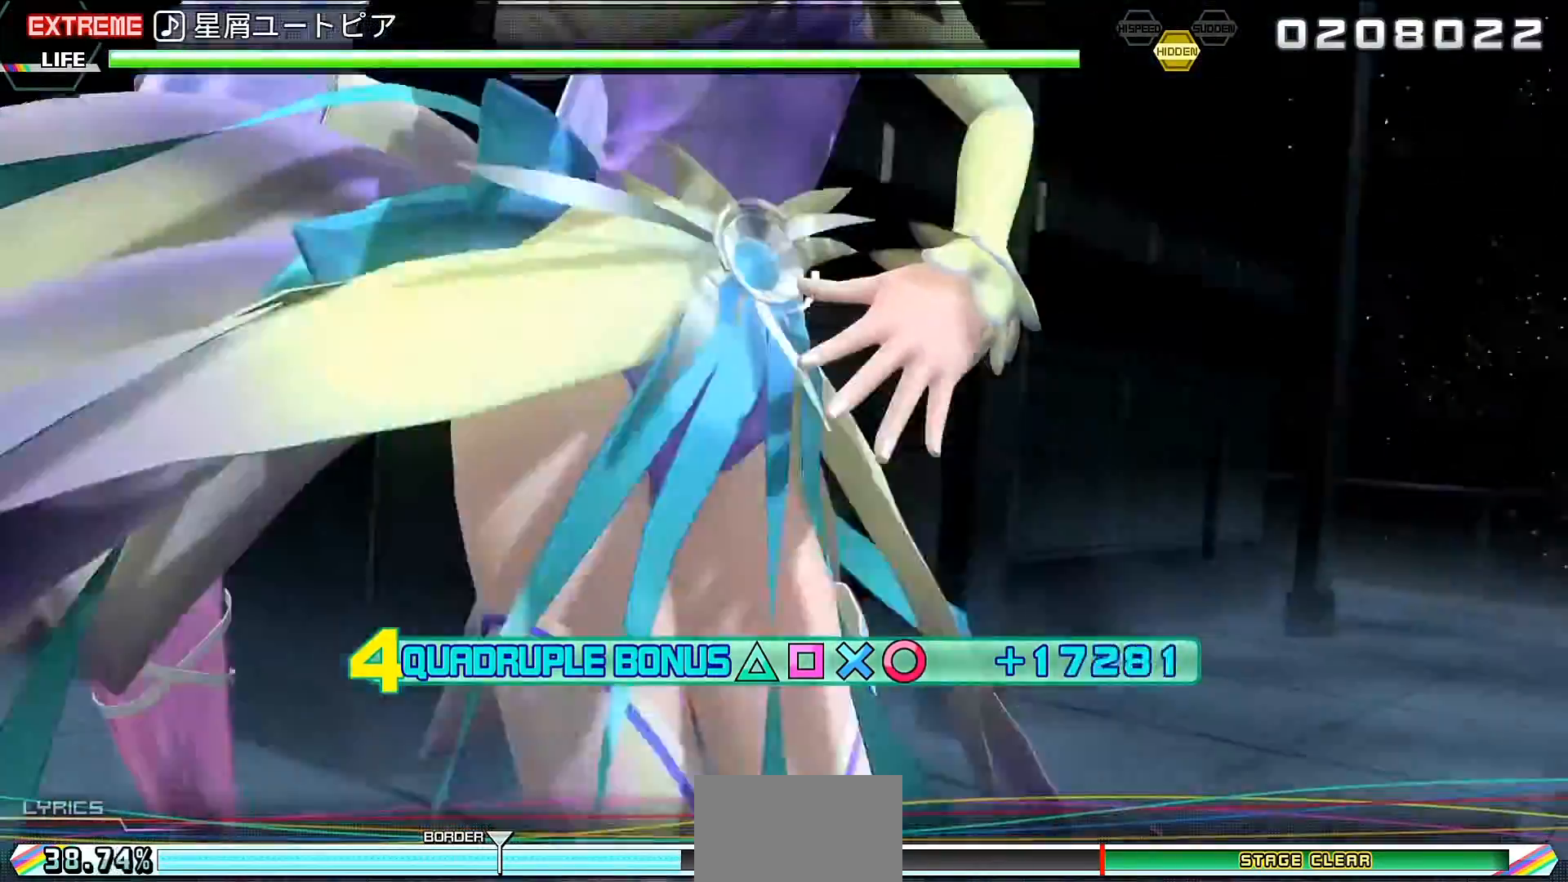
{"buttons": ["R2"], "events": []}
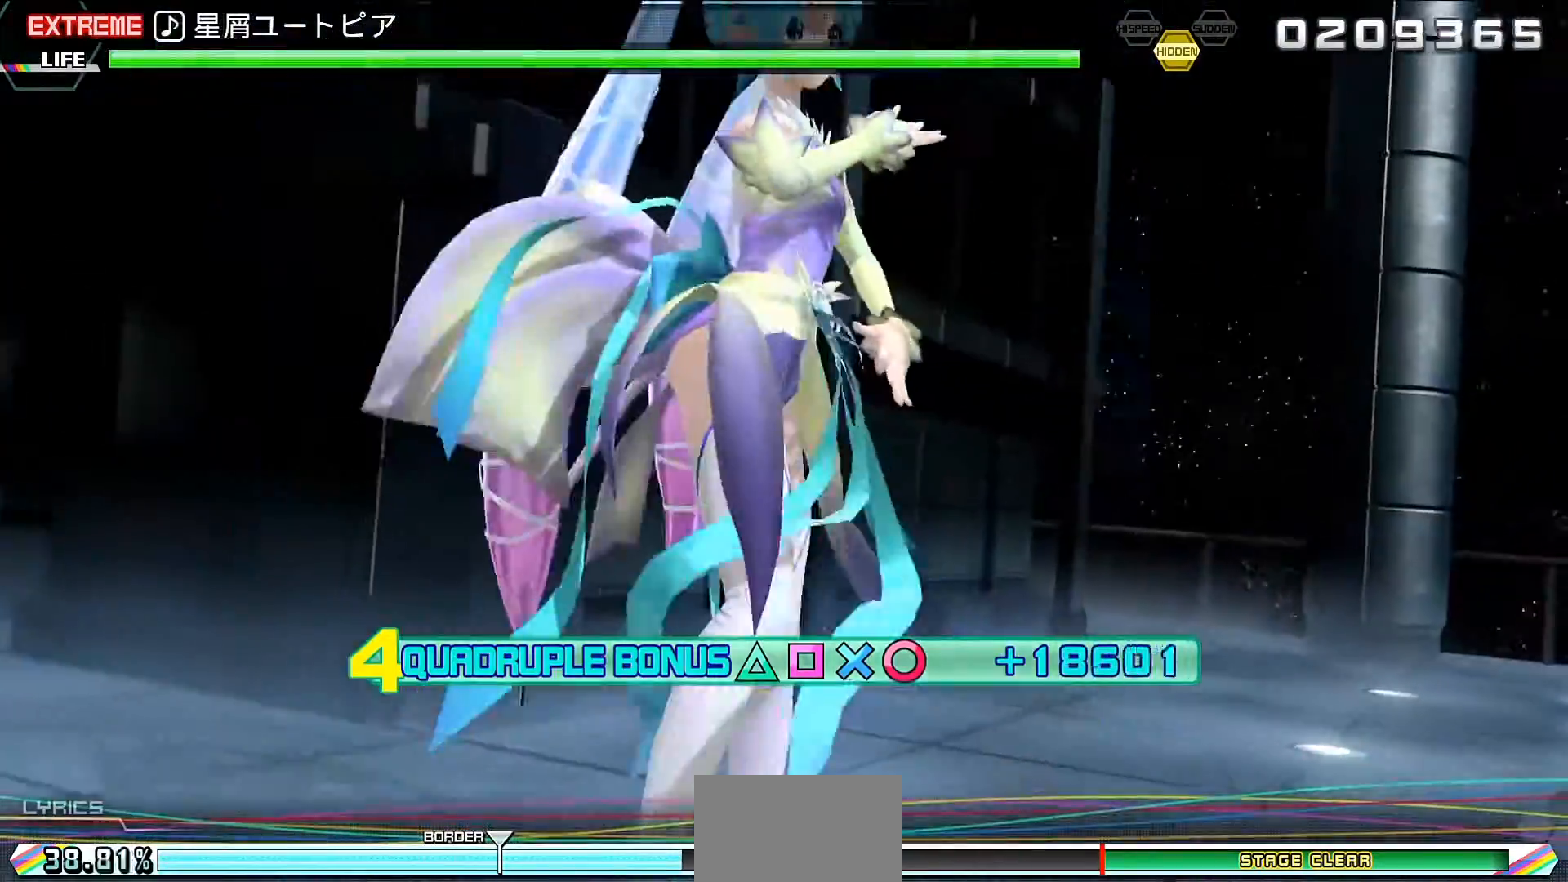
{"buttons": ["R2"], "events": []}
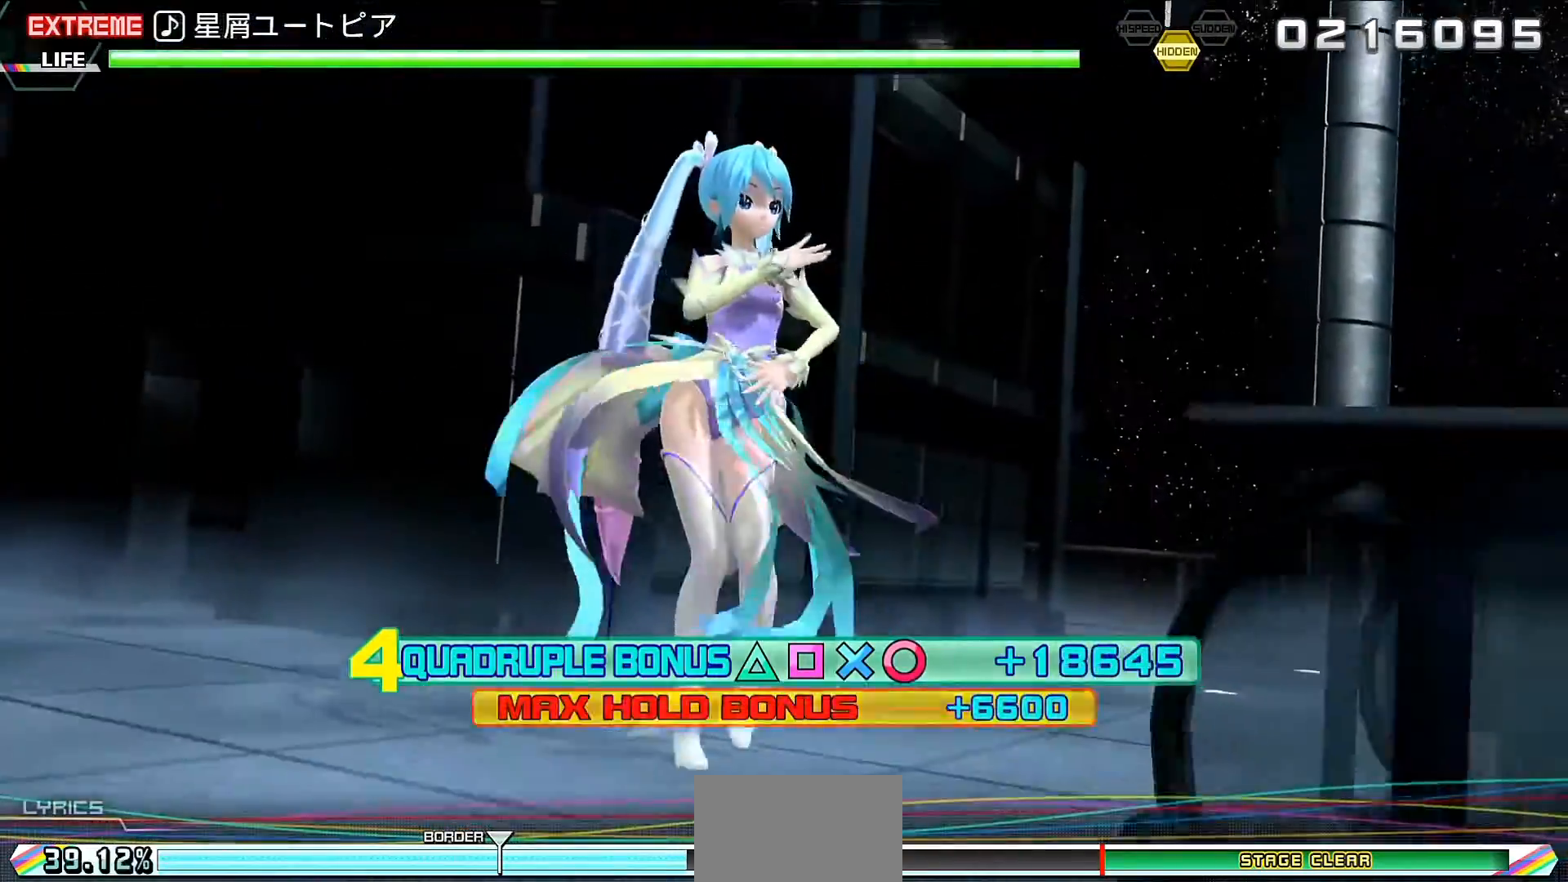
{"buttons": ["R2"], "events": []}